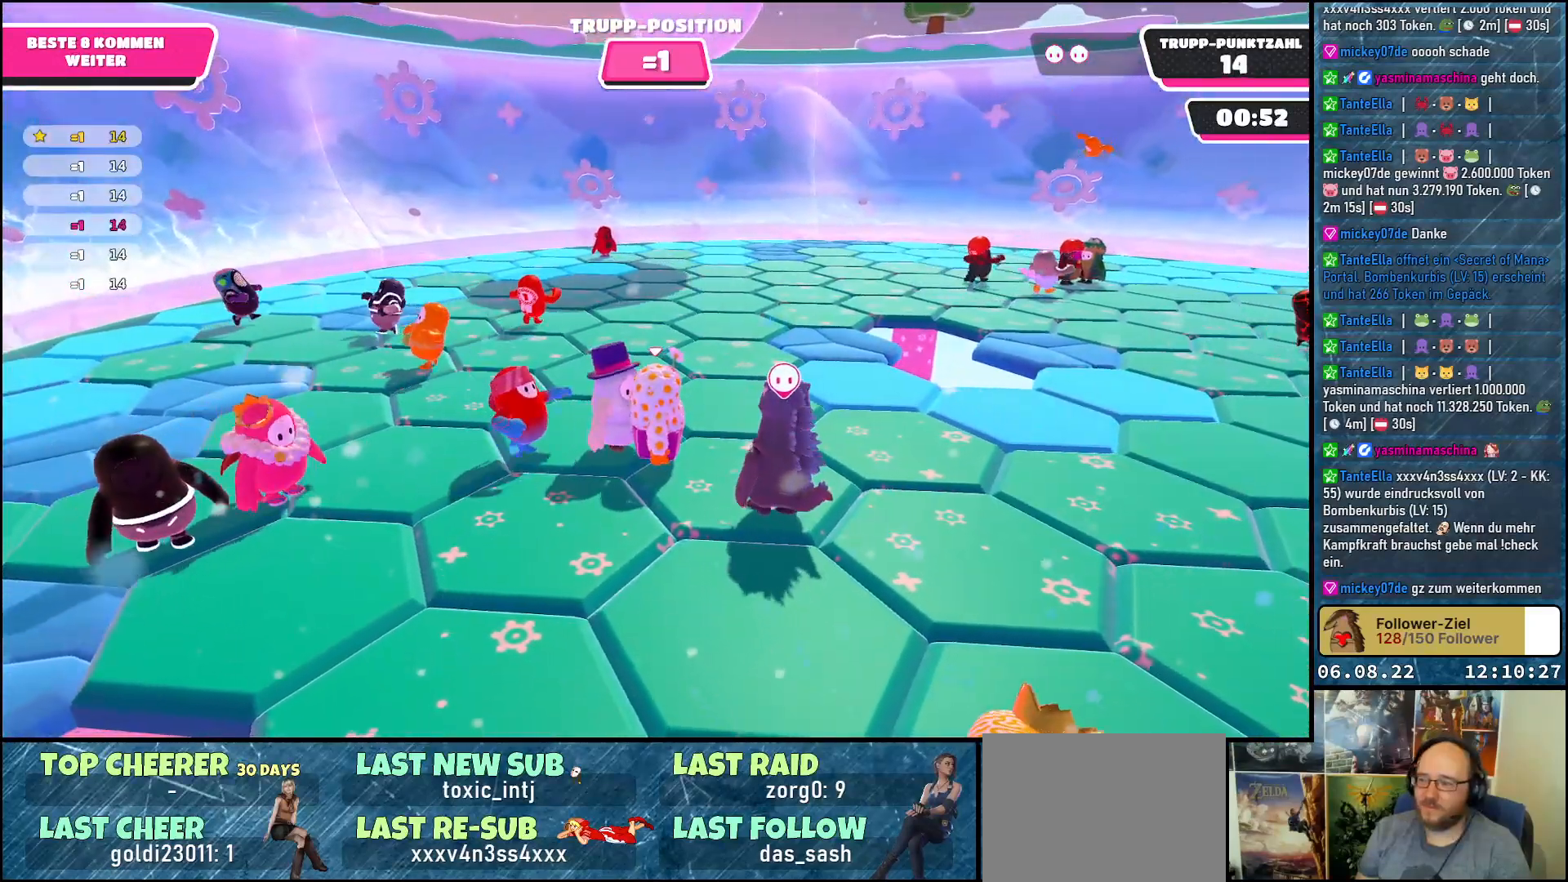
Gameplay with a controller (Xbox layout); each line is a JSON object with the inputs held at the frame after it. "events" lists button and stick changes between this image and that frame as [ms after this image, input, new state], when the widget could be followed in between. Not read: R3.
{"buttons": [], "left_stick": "center", "right_stick": "center", "events": []}
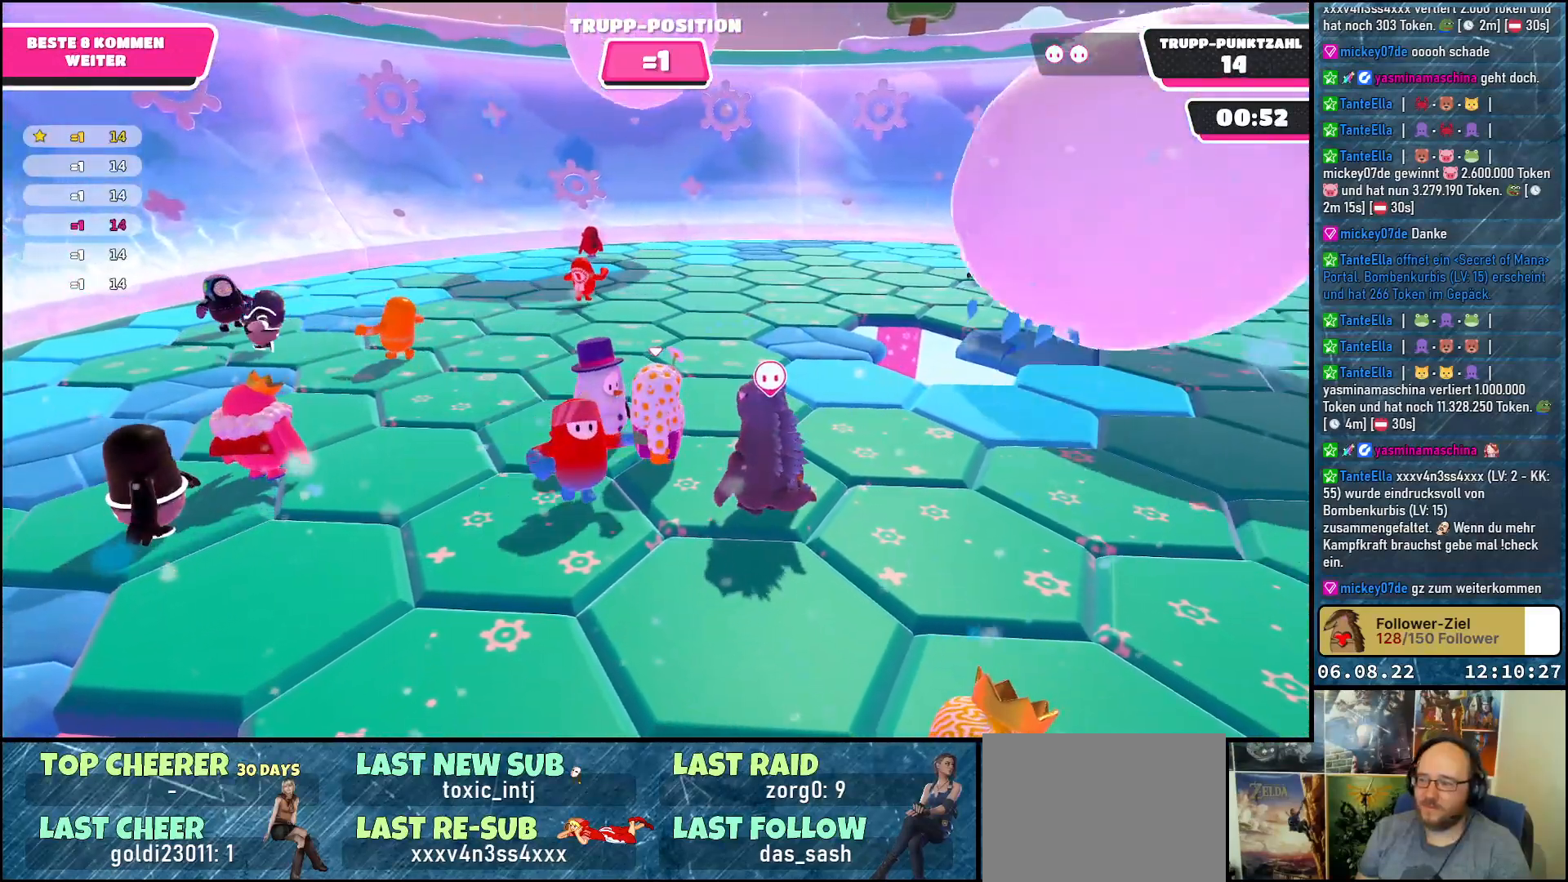
{"buttons": [], "left_stick": "center", "right_stick": "center", "events": []}
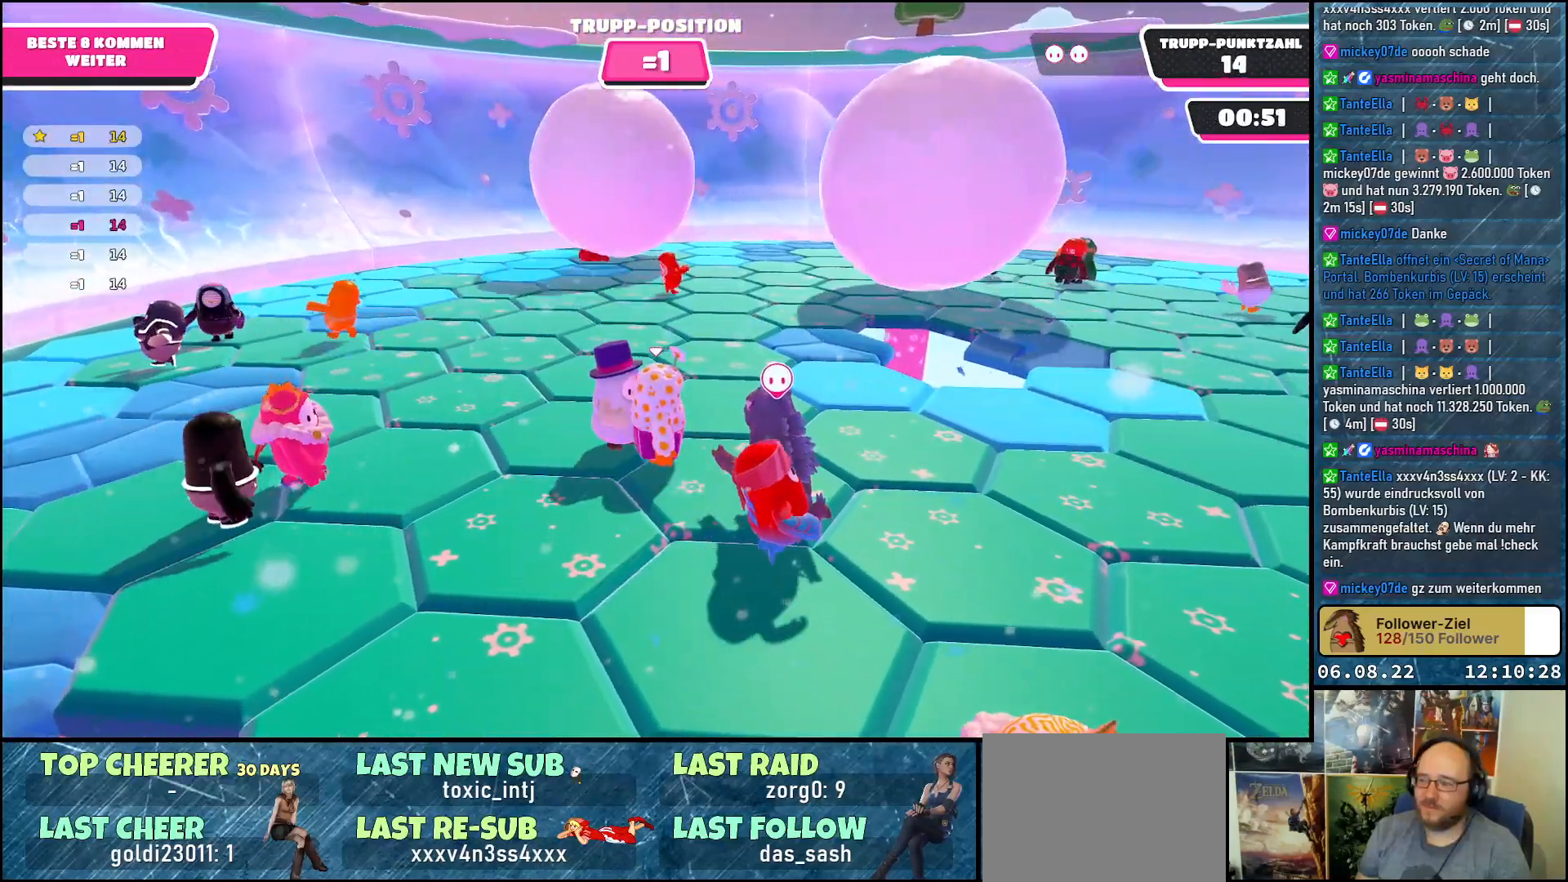
{"buttons": [], "left_stick": "center", "right_stick": "center", "events": []}
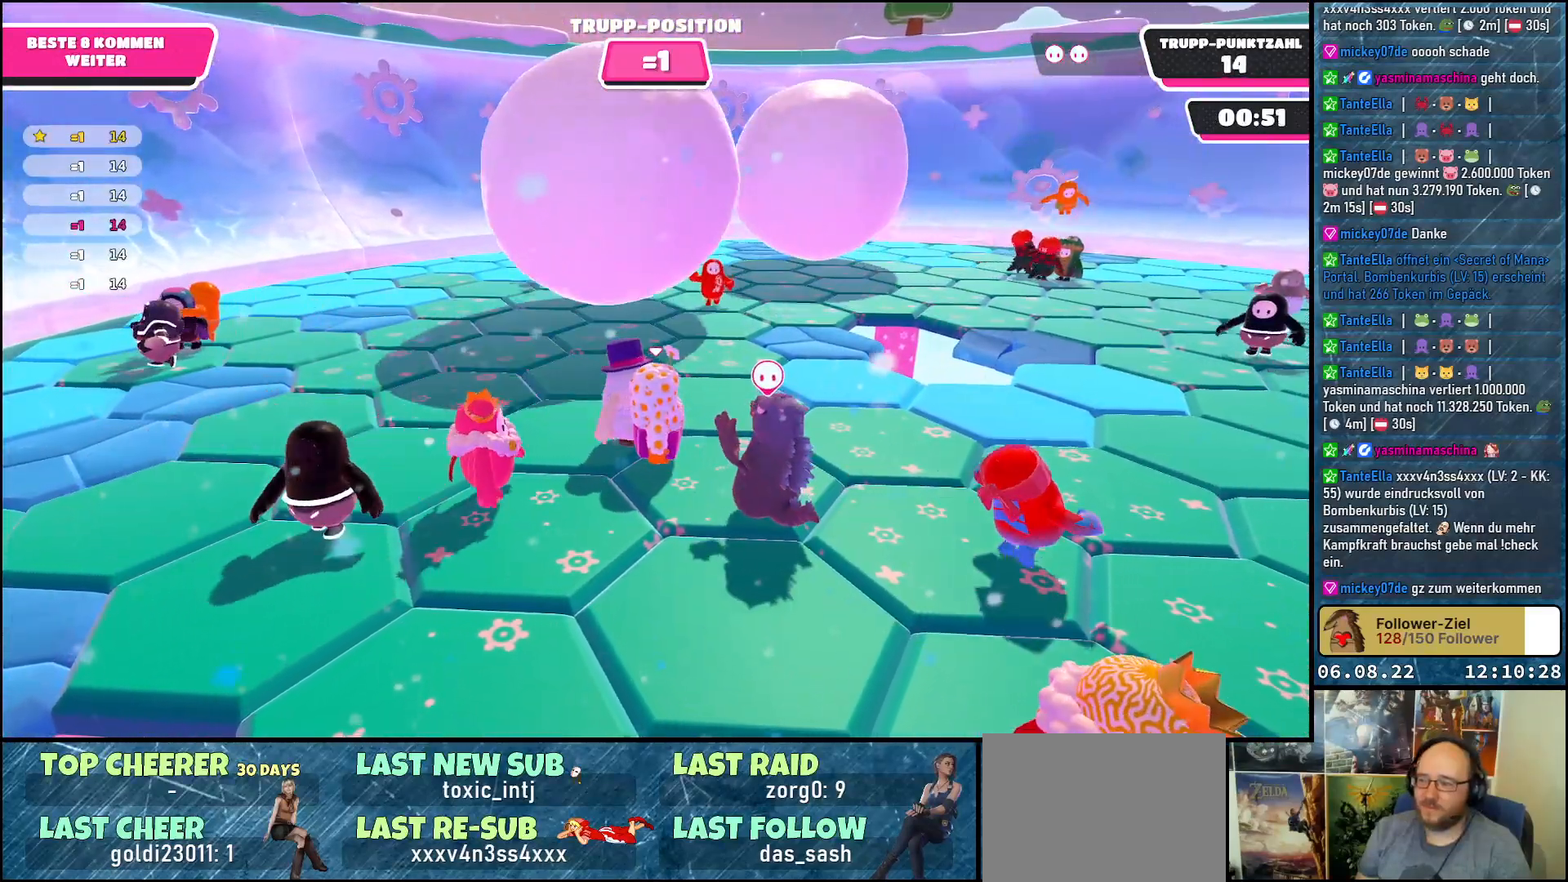
{"buttons": [], "left_stick": "up", "right_stick": "center", "events": [[500, "left_stick", "up"]]}
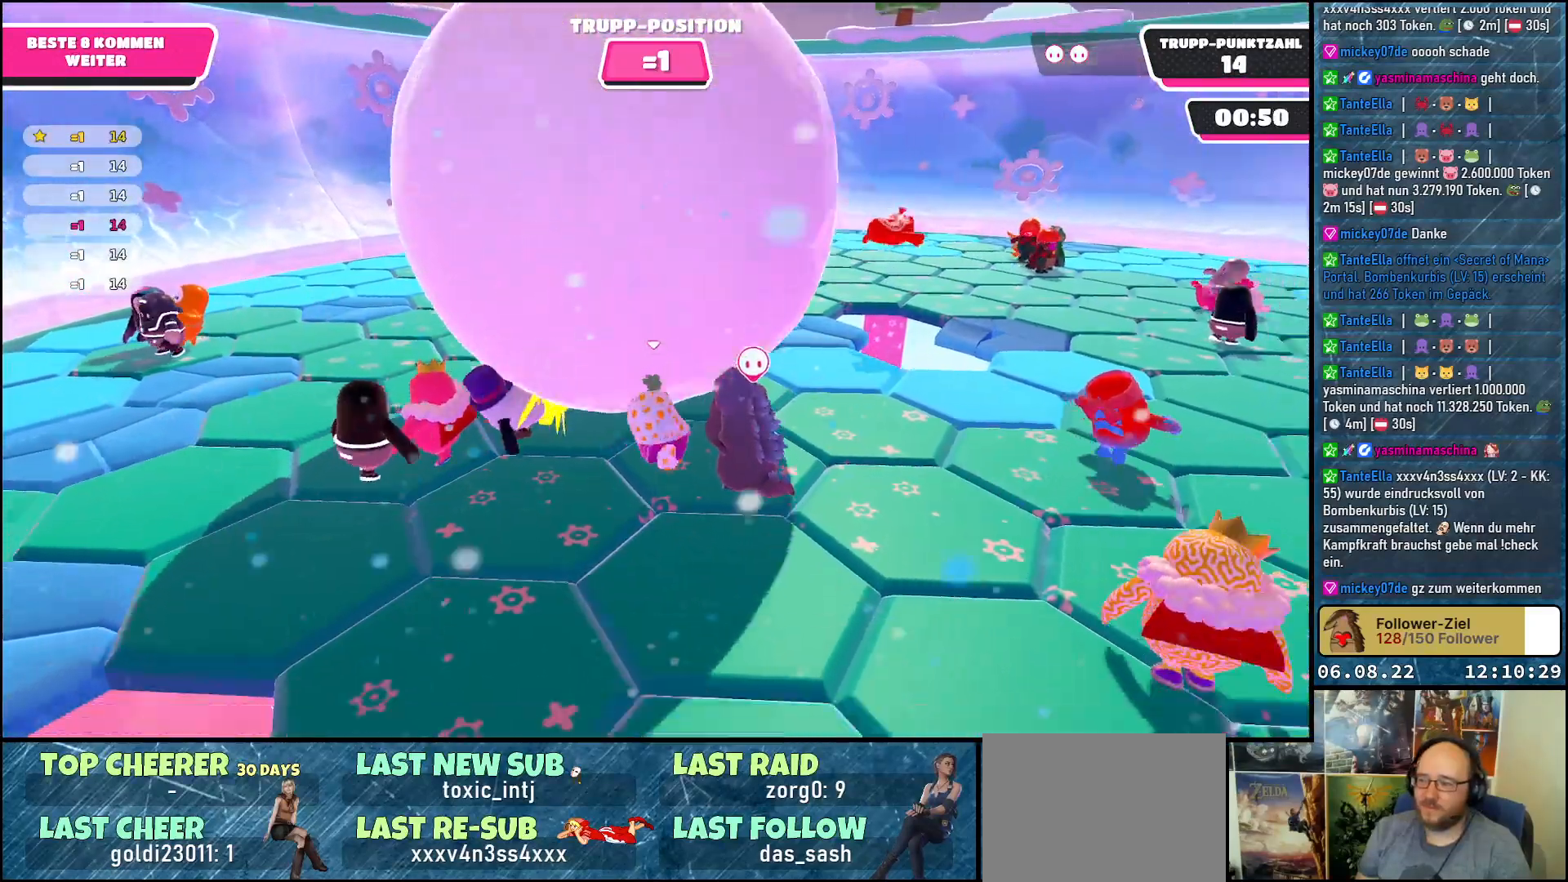
{"buttons": [], "left_stick": "up-right", "right_stick": "center", "events": [[150, "left_stick", "up-right"], [167, "right_stick", "down-left"], [233, "right_stick", "center"]]}
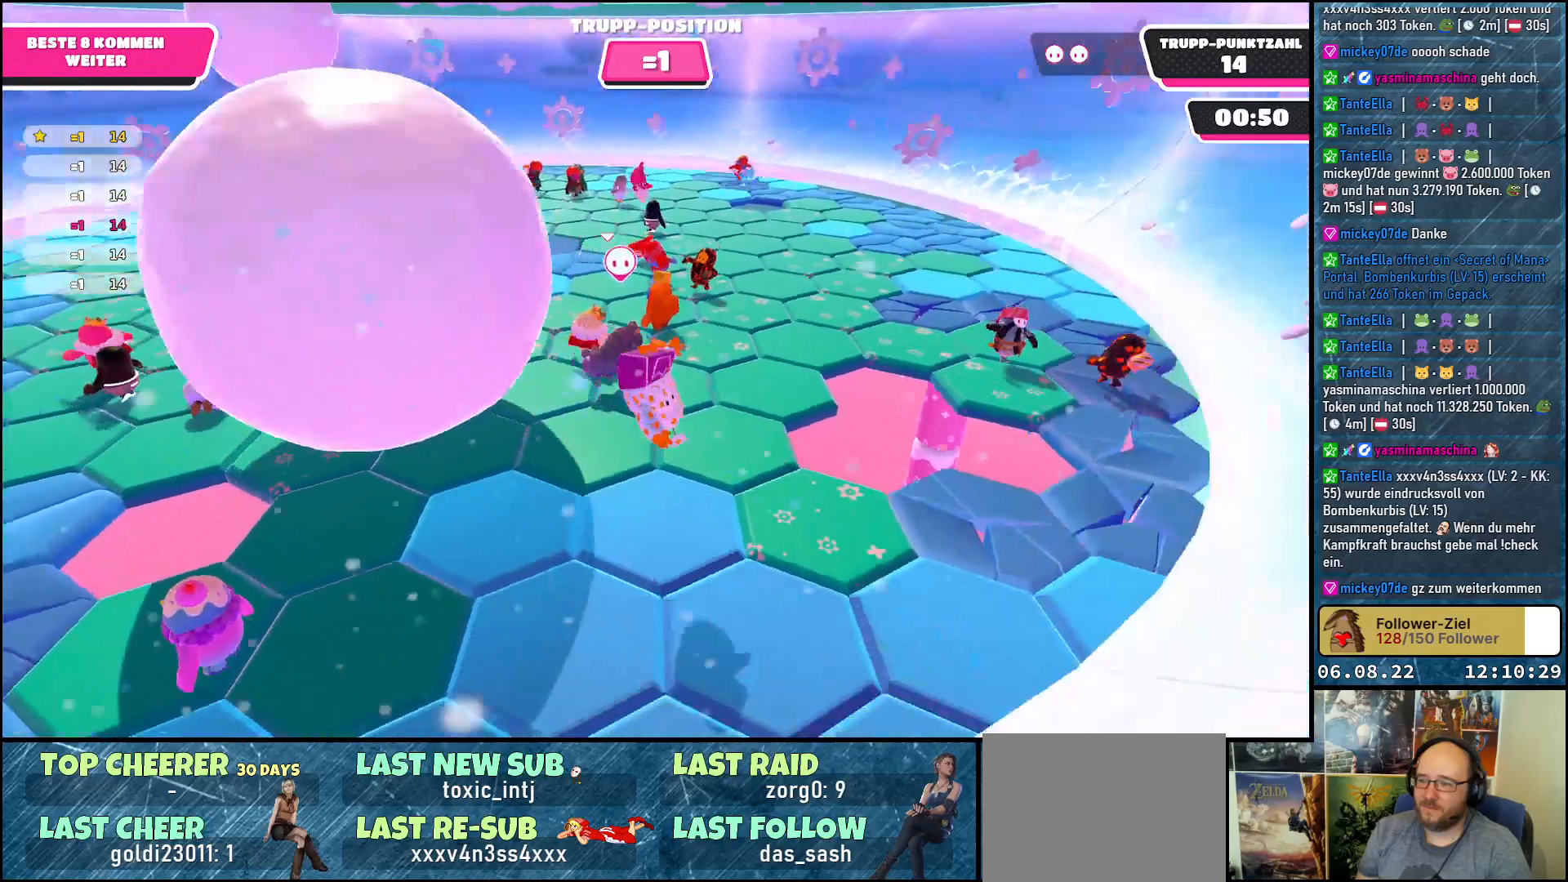
{"buttons": ["A"], "left_stick": "left", "right_stick": "center", "events": [[33, "A", "down"], [100, "left_stick", "up"], [133, "A", "up"], [250, "left_stick", "up-left"], [350, "A", "down"], [367, "A", "up"], [383, "left_stick", "left"], [450, "A", "down"]]}
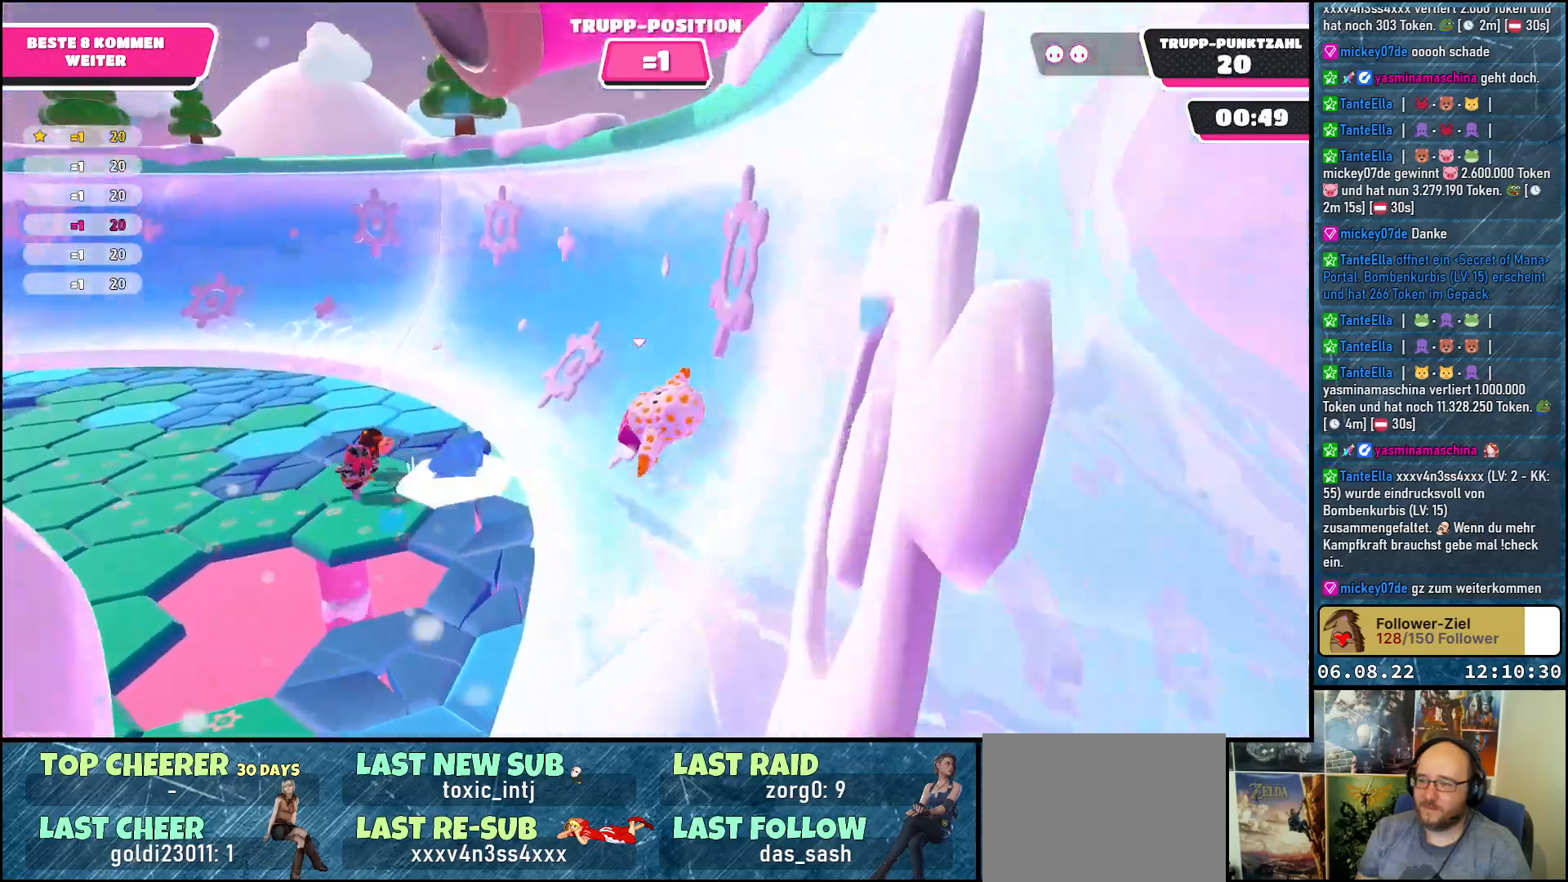
{"buttons": [], "left_stick": "up", "right_stick": "down-left", "events": [[17, "A", "up"], [100, "left_stick", "up-left"], [250, "left_stick", "up"], [467, "right_stick", "down-left"]]}
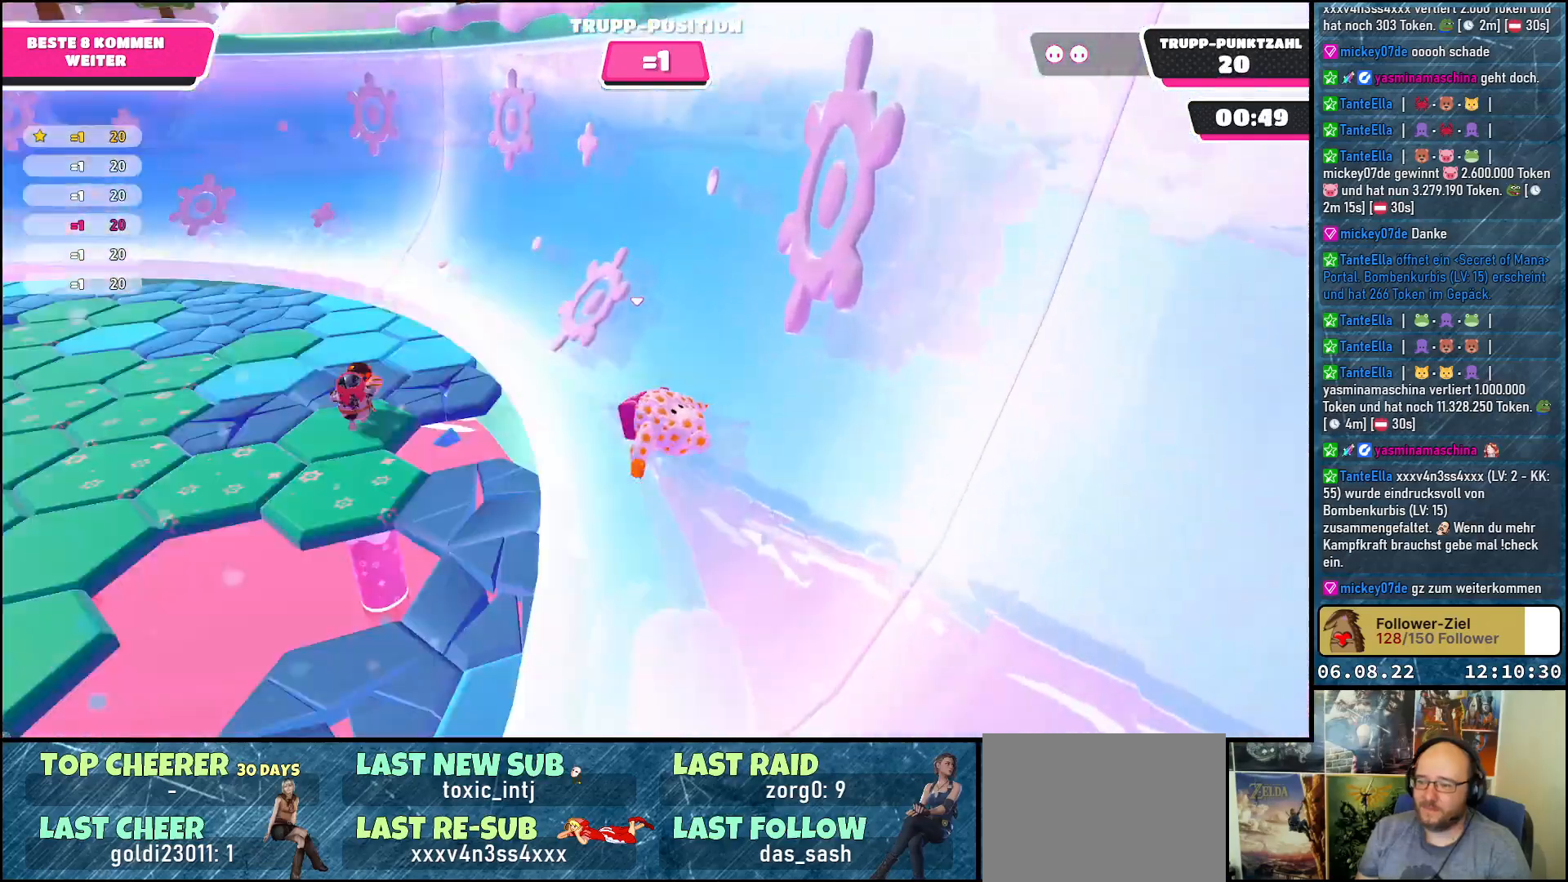
{"buttons": [], "left_stick": "up", "right_stick": "center", "events": [[100, "right_stick", "center"], [233, "left_stick", "up-left"], [400, "left_stick", "up"]]}
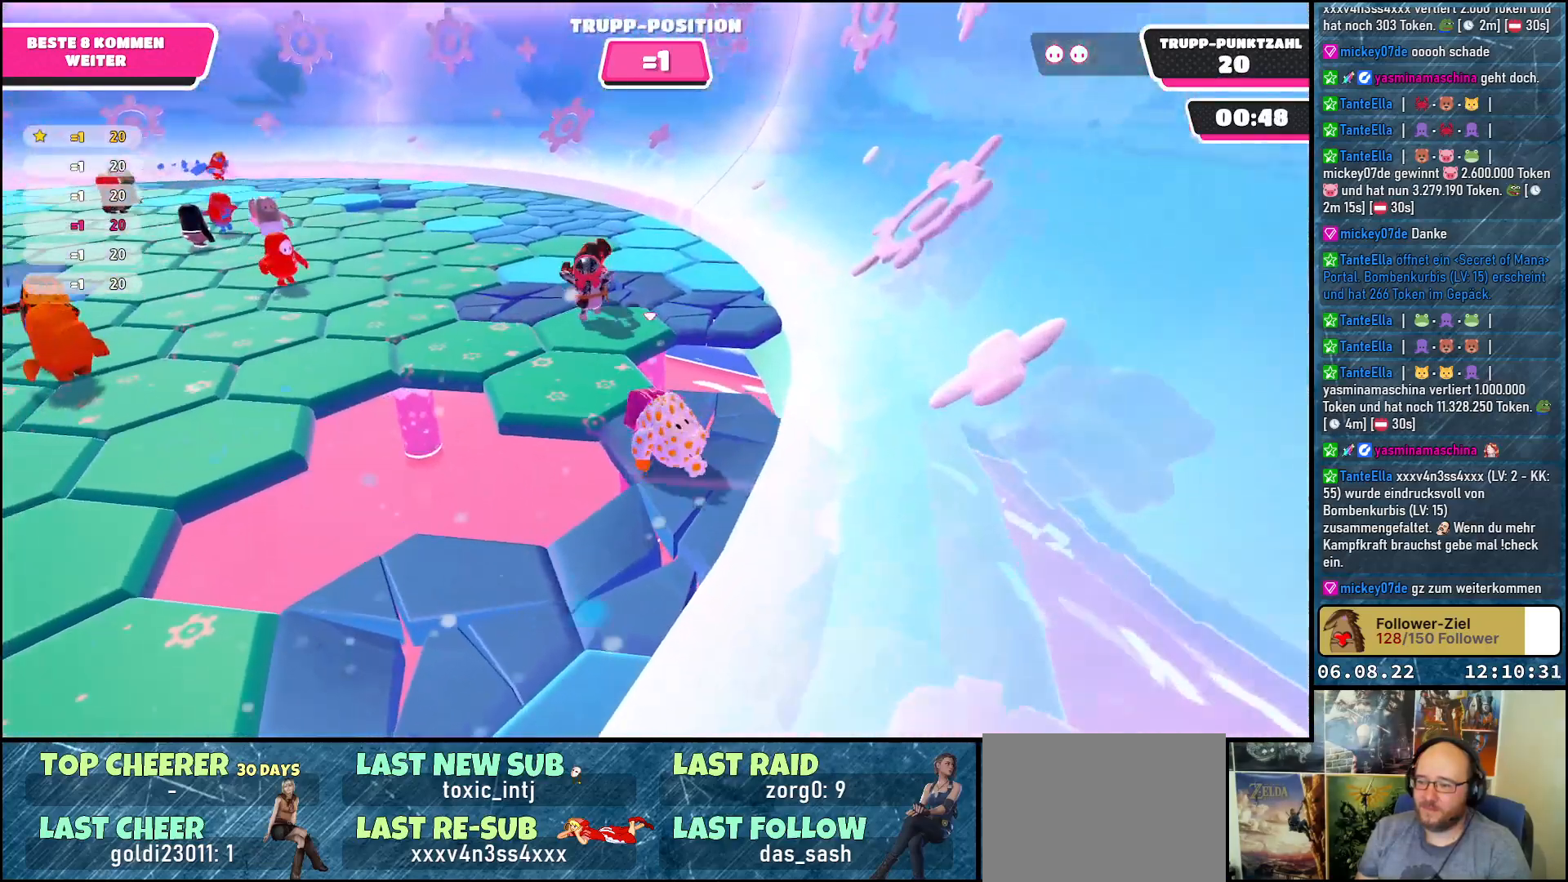
{"buttons": ["A"], "left_stick": "up", "right_stick": "center", "events": [[67, "A", "down"], [150, "A", "up"], [167, "left_stick", "up-left"], [200, "A", "down"], [300, "A", "up"], [333, "left_stick", "up-right"], [350, "A", "down"], [433, "A", "up"], [450, "left_stick", "up"], [500, "A", "down"]]}
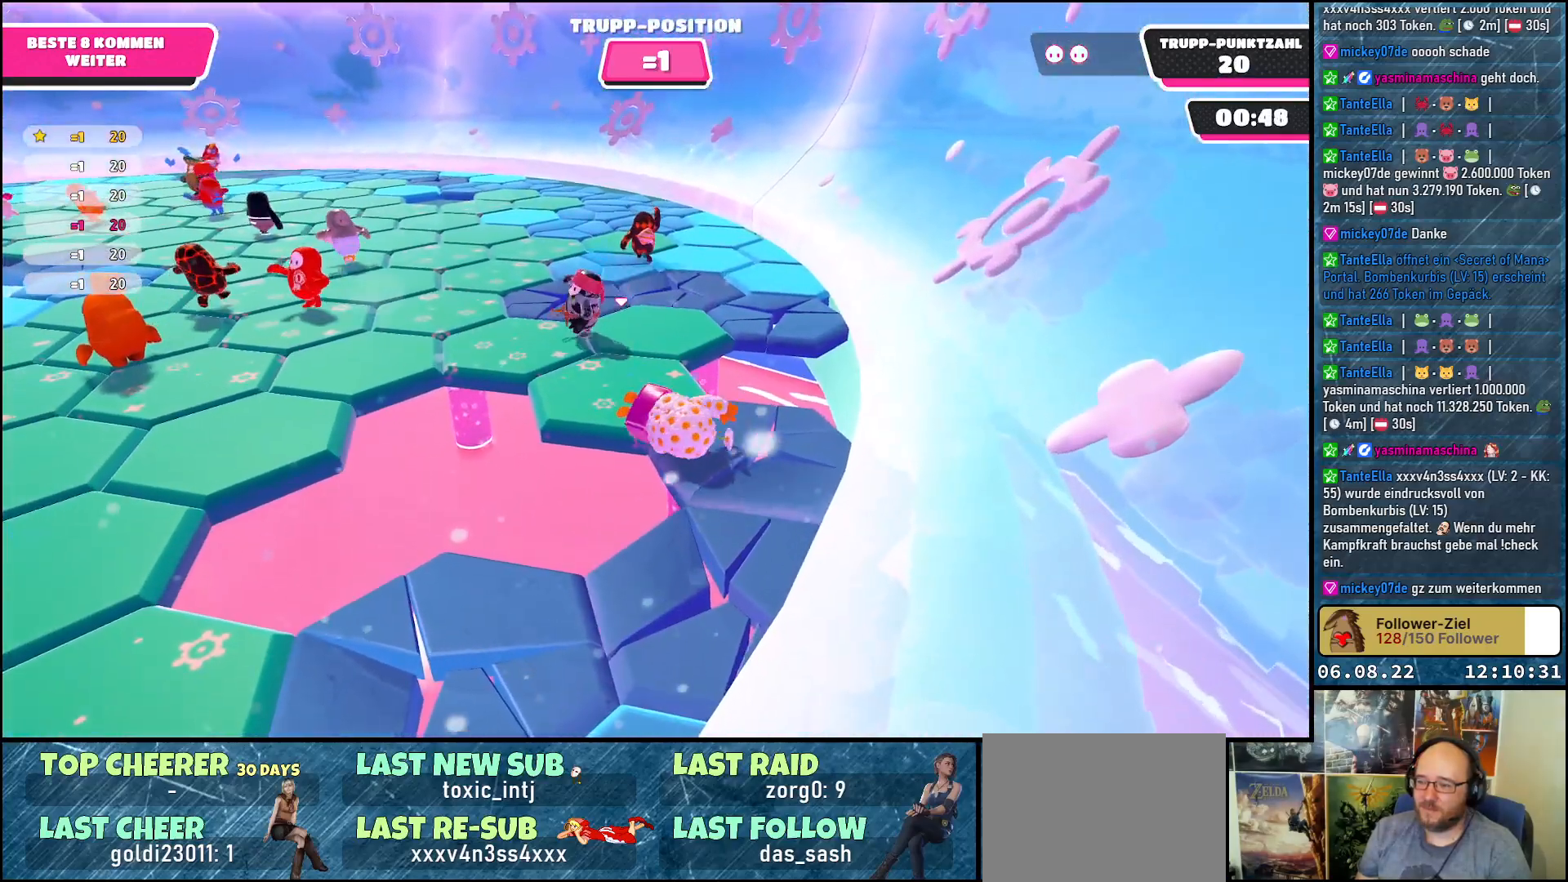
{"buttons": [], "left_stick": "up-left", "right_stick": "center", "events": [[67, "A", "up"], [83, "left_stick", "up-left"], [117, "A", "down"], [217, "A", "up"], [267, "A", "down"], [350, "A", "up"], [383, "A", "down"], [467, "A", "up"]]}
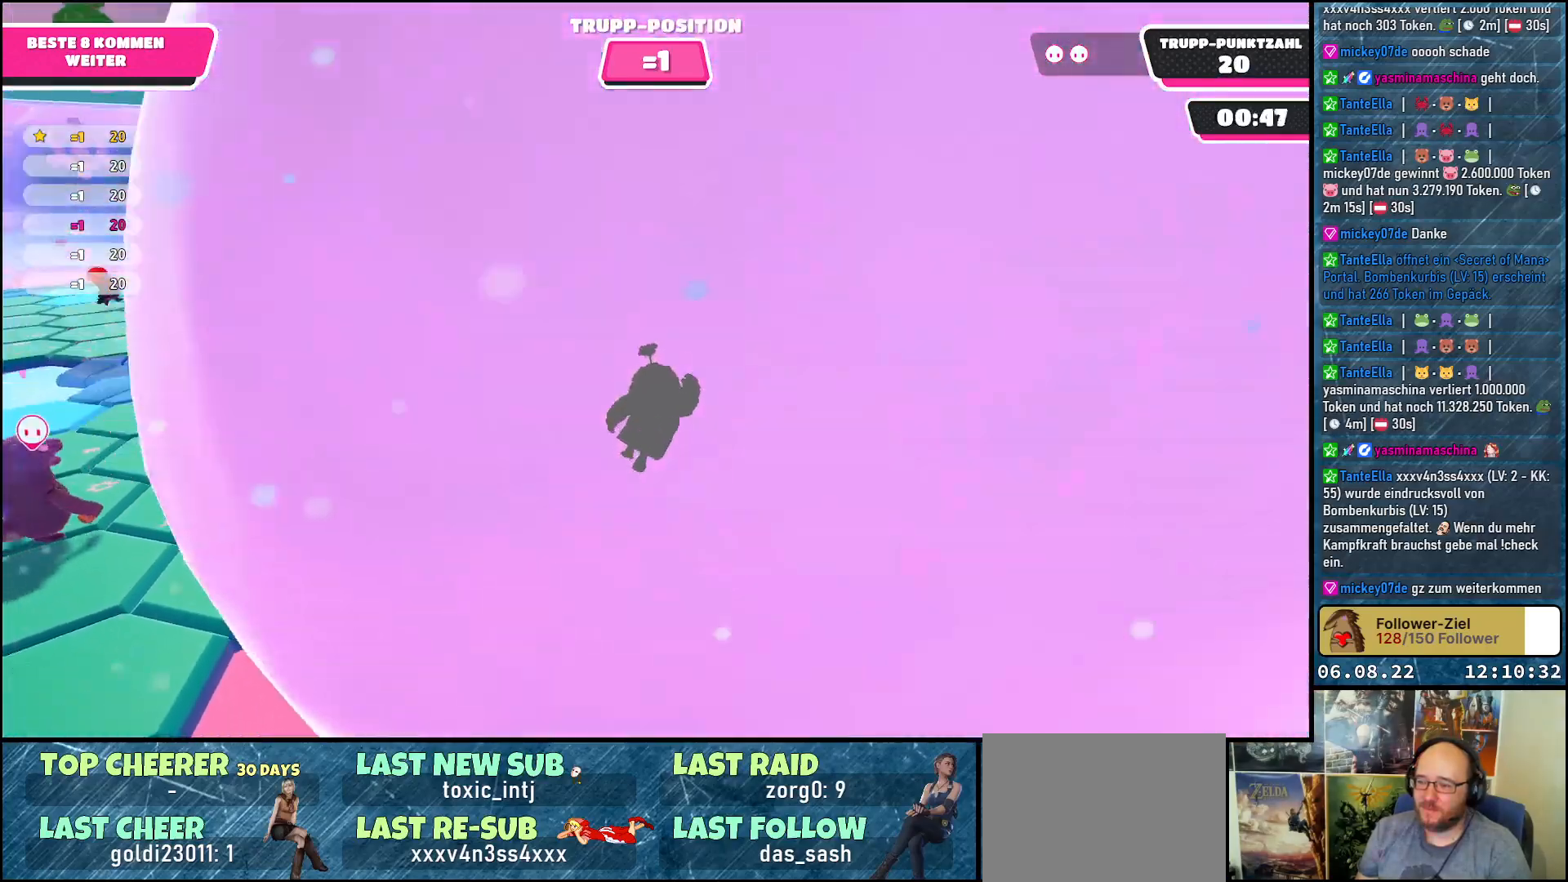
{"buttons": [], "left_stick": "up-left", "right_stick": "center", "events": [[167, "left_stick", "up"], [267, "right_stick", "left"], [417, "left_stick", "up-left"], [417, "right_stick", "center"]]}
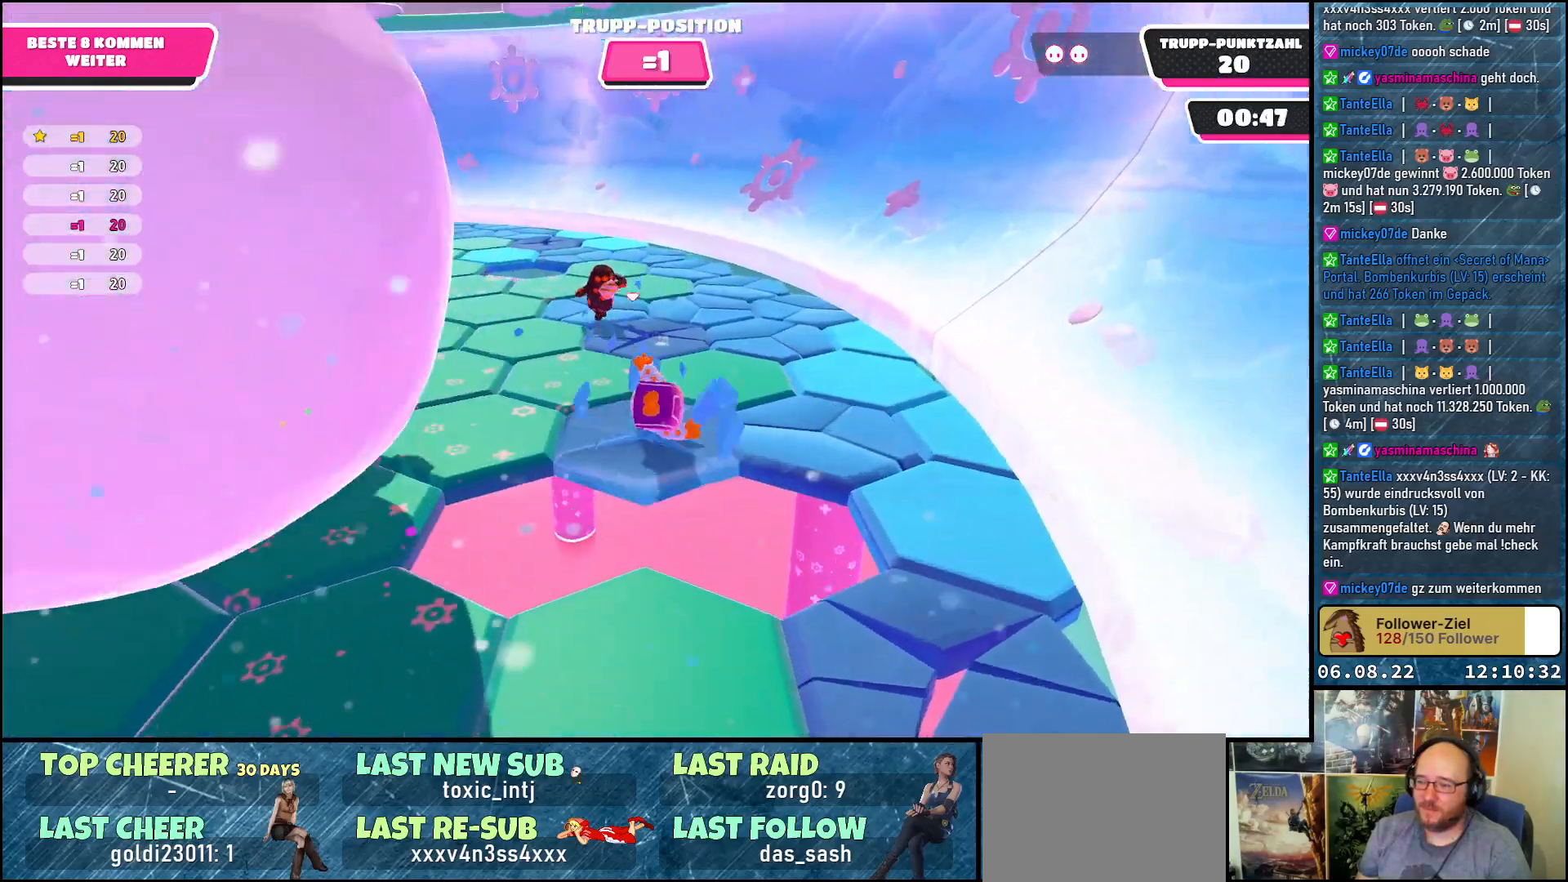
{"buttons": [], "left_stick": "right", "right_stick": "center", "events": [[50, "left_stick", "left"], [117, "A", "down"], [133, "A", "up"], [150, "A", "down"], [167, "A", "up"], [183, "left_stick", "up-left"], [250, "A", "down"], [350, "A", "up"], [400, "left_stick", "up-right"], [417, "A", "down"], [467, "A", "up"], [500, "left_stick", "right"]]}
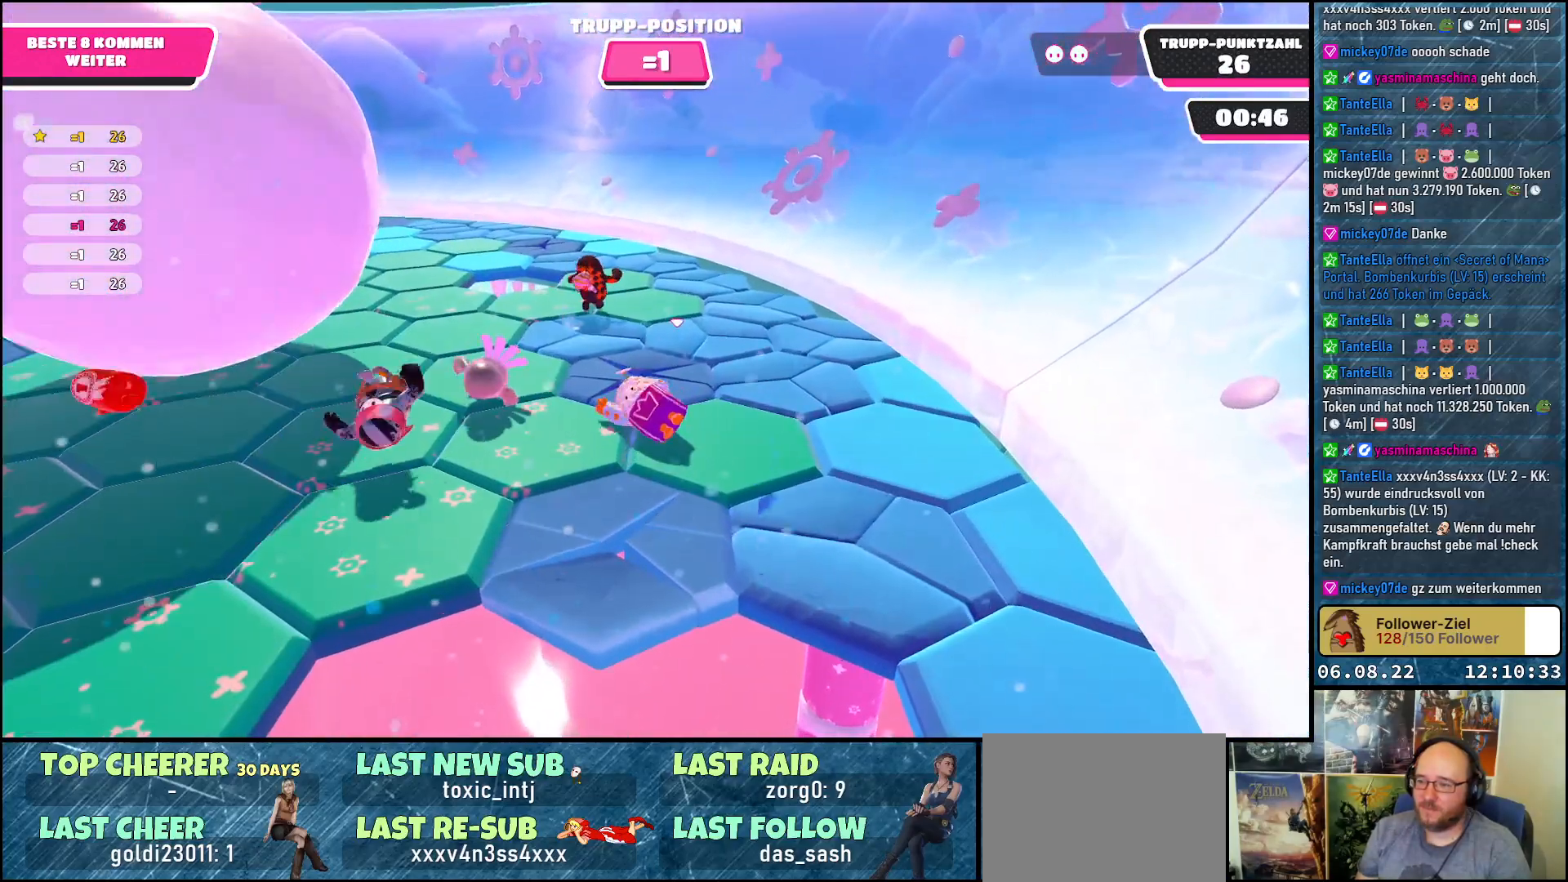
{"buttons": [], "left_stick": "up-left", "right_stick": "left", "events": [[33, "A", "down"], [100, "A", "up"], [300, "right_stick", "left"], [333, "left_stick", "up-left"]]}
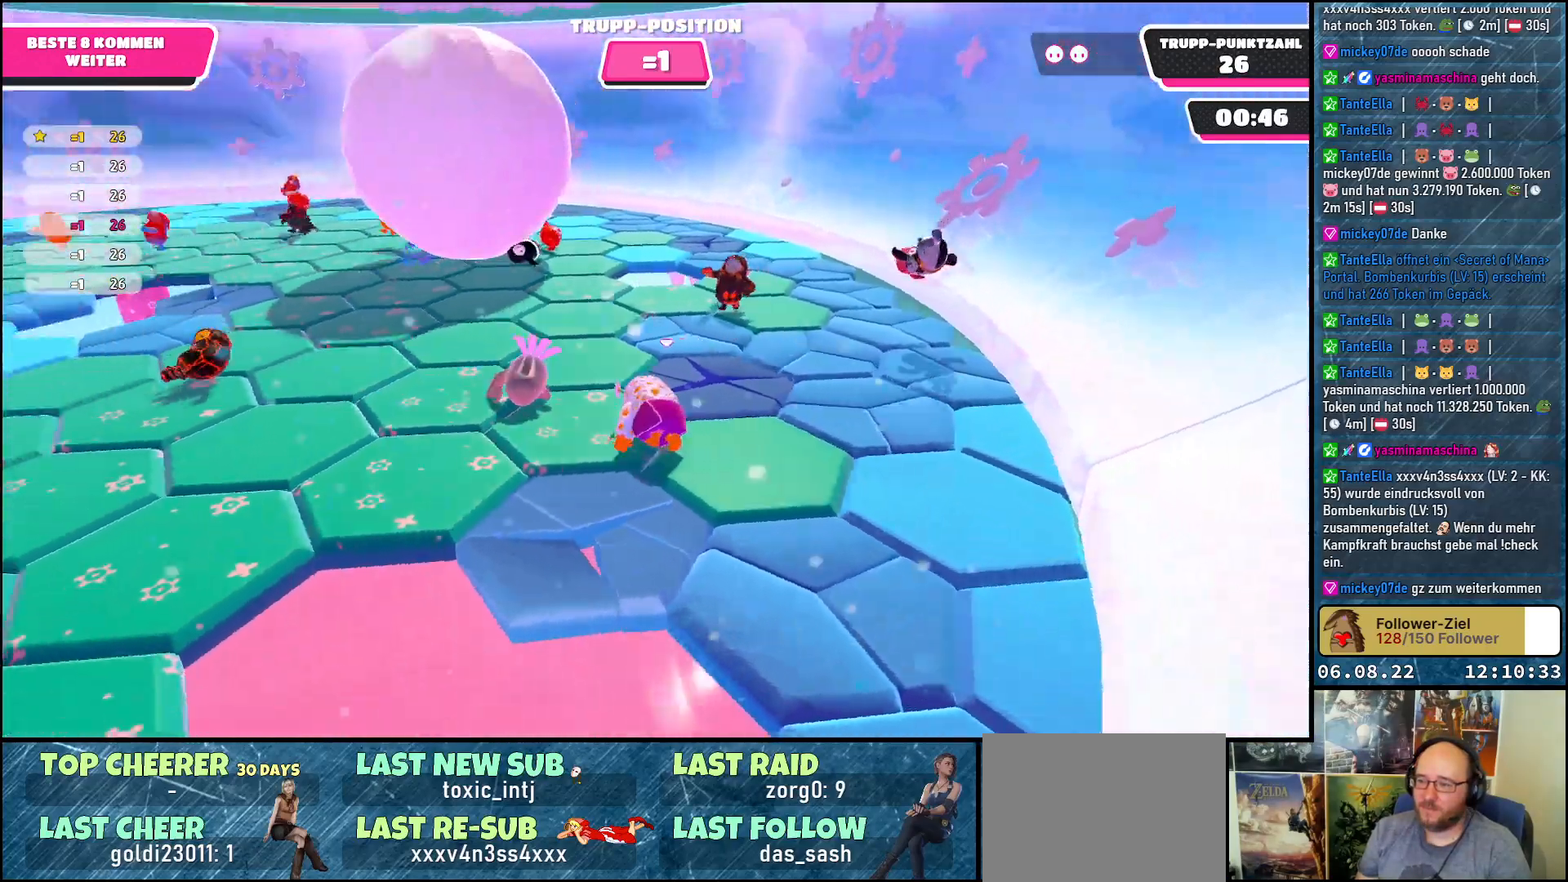
{"buttons": [], "left_stick": "center", "right_stick": "center", "events": [[50, "right_stick", "up-left"], [183, "left_stick", "center"], [250, "right_stick", "center"]]}
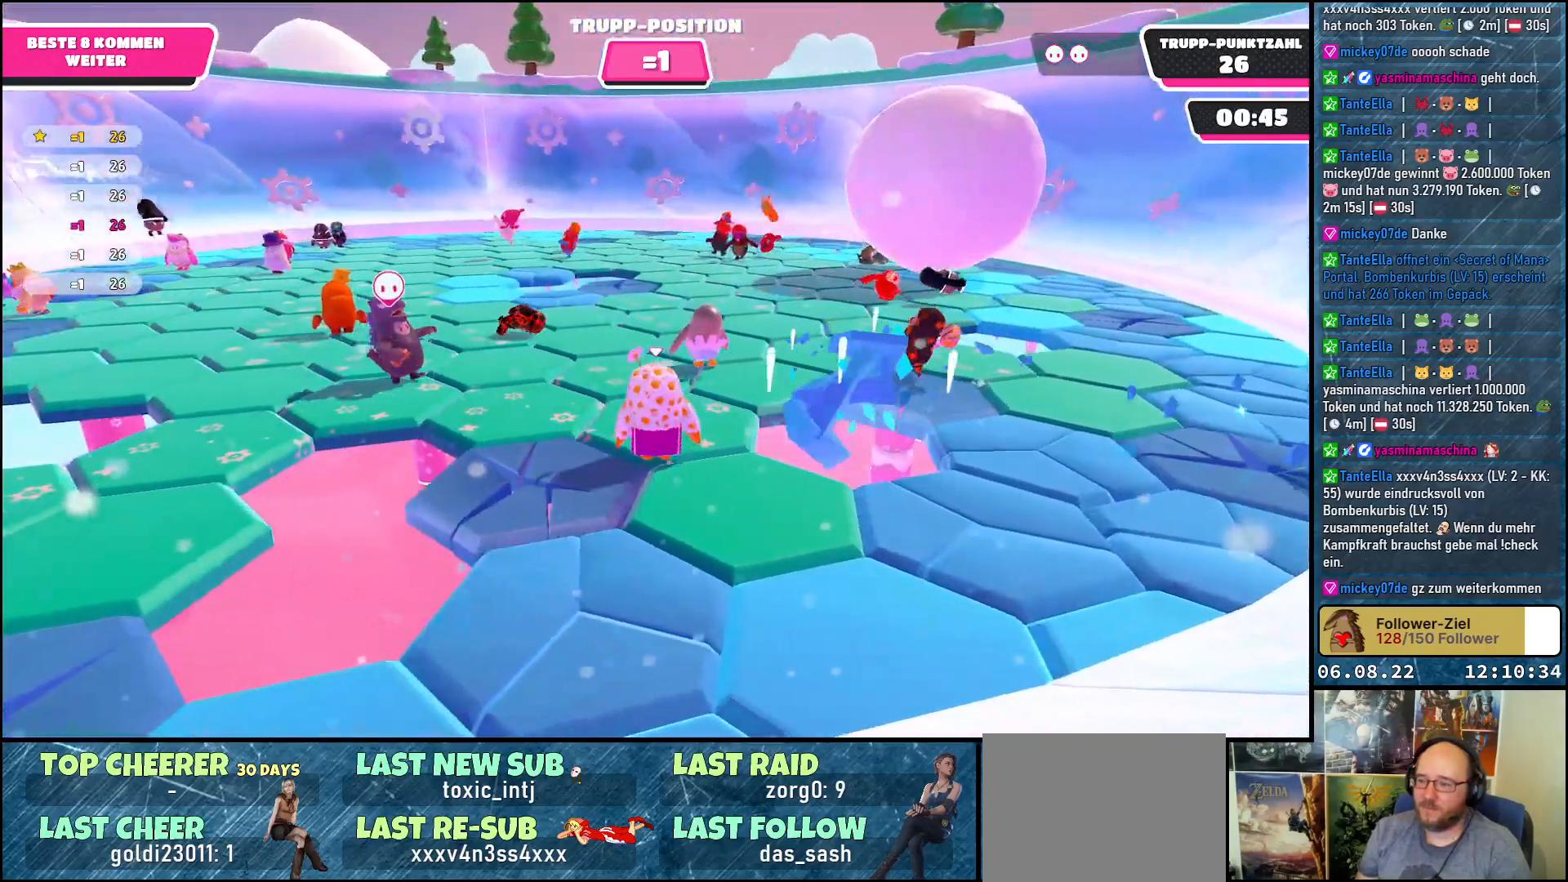
{"buttons": [], "left_stick": "up", "right_stick": "center", "events": [[33, "left_stick", "up-right"], [67, "right_stick", "up"], [167, "right_stick", "center"], [417, "left_stick", "up"]]}
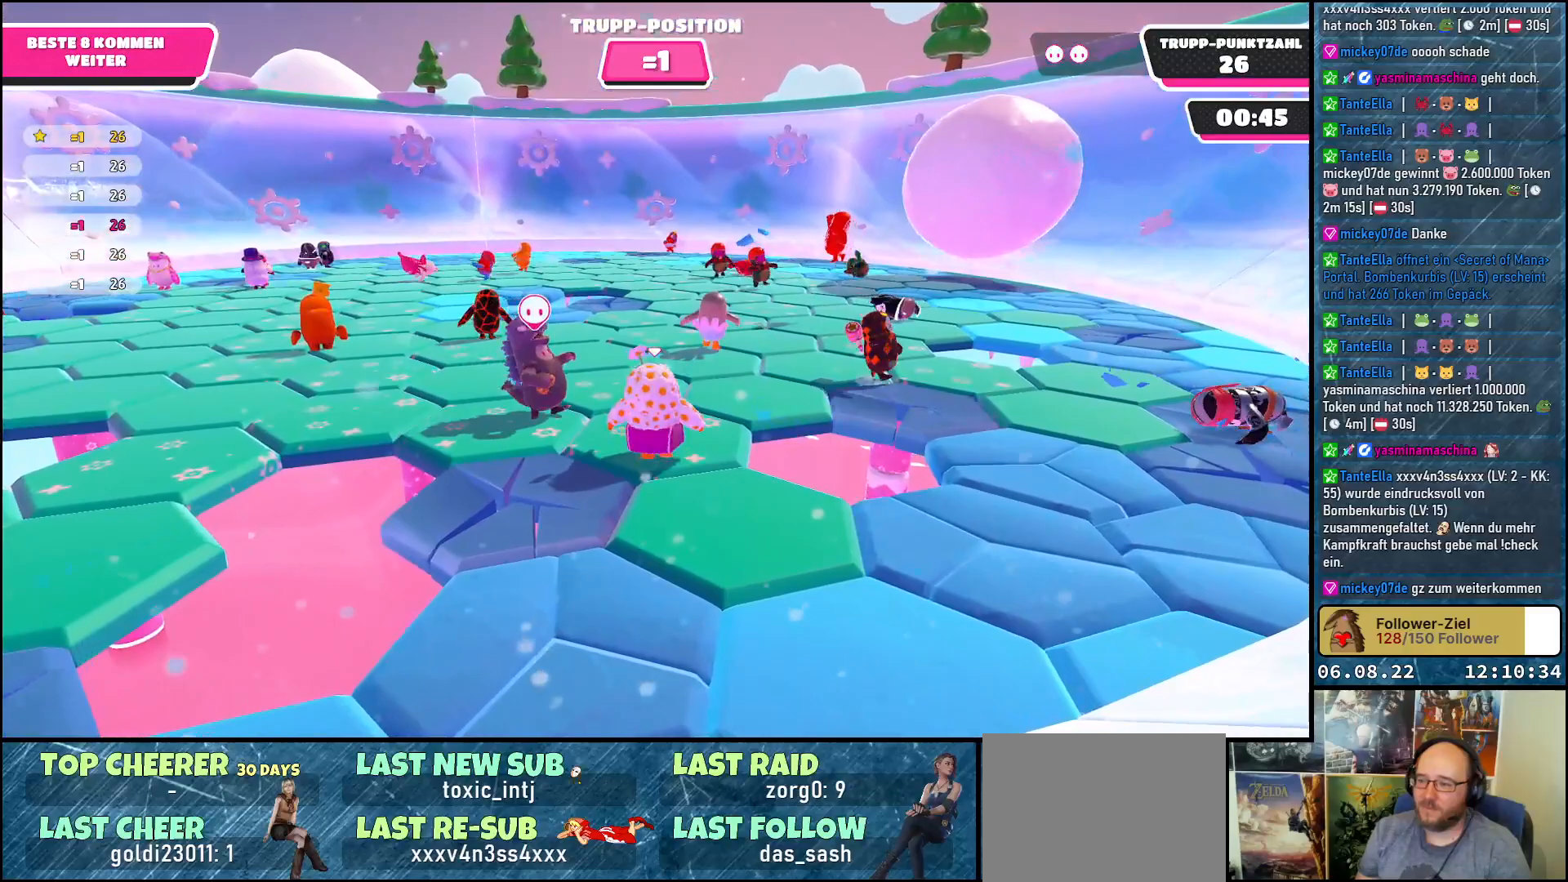
{"buttons": [], "left_stick": "center", "right_stick": "left", "events": [[167, "right_stick", "left"], [200, "left_stick", "center"]]}
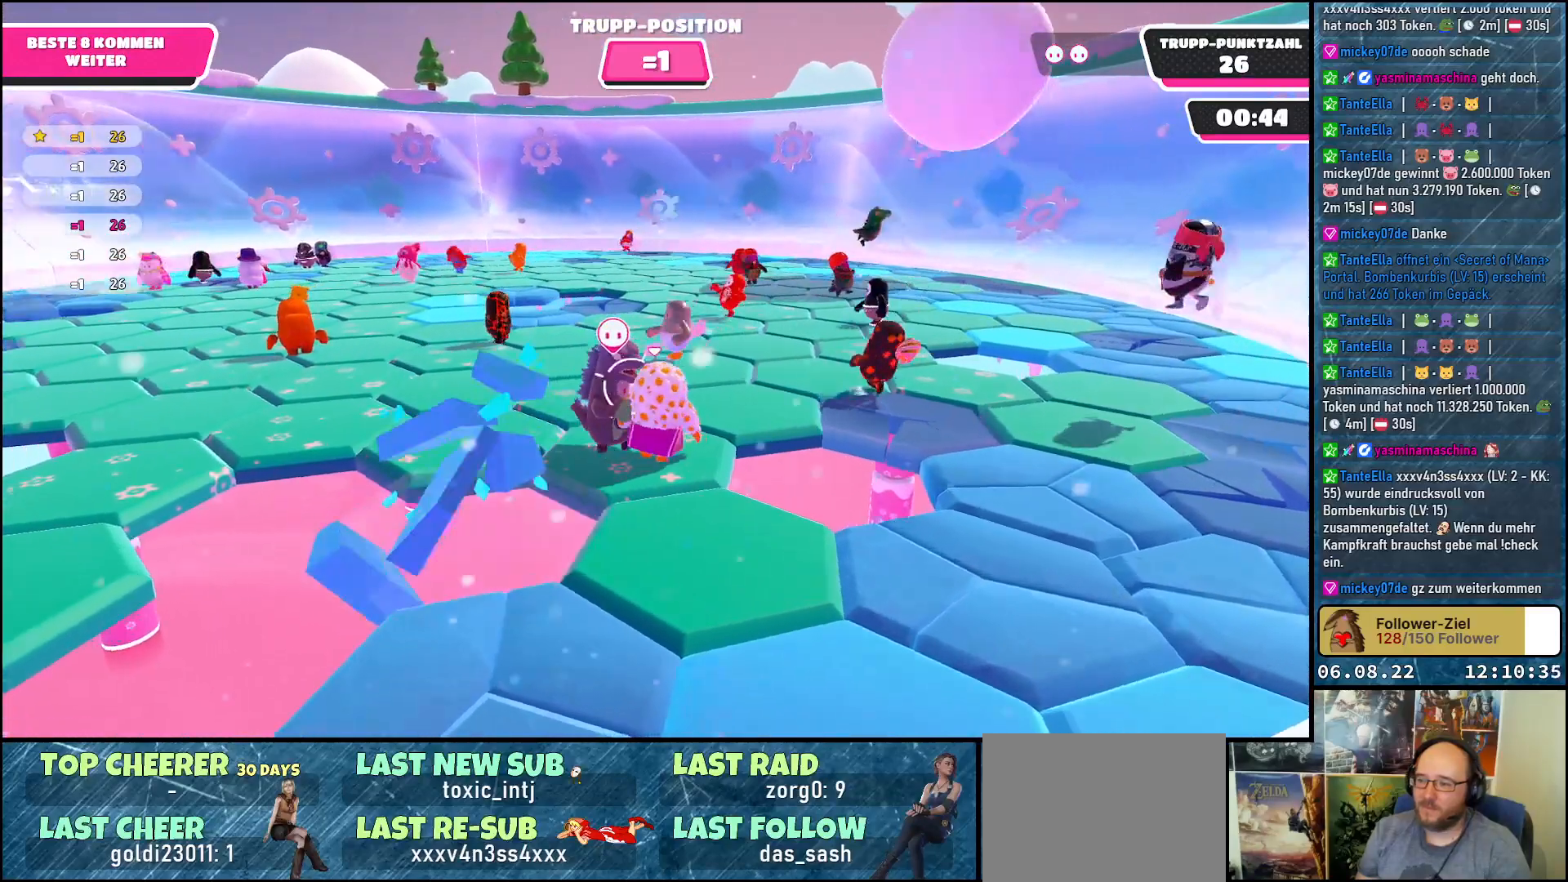
{"buttons": [], "left_stick": "center", "right_stick": "center", "events": [[300, "right_stick", "center"]]}
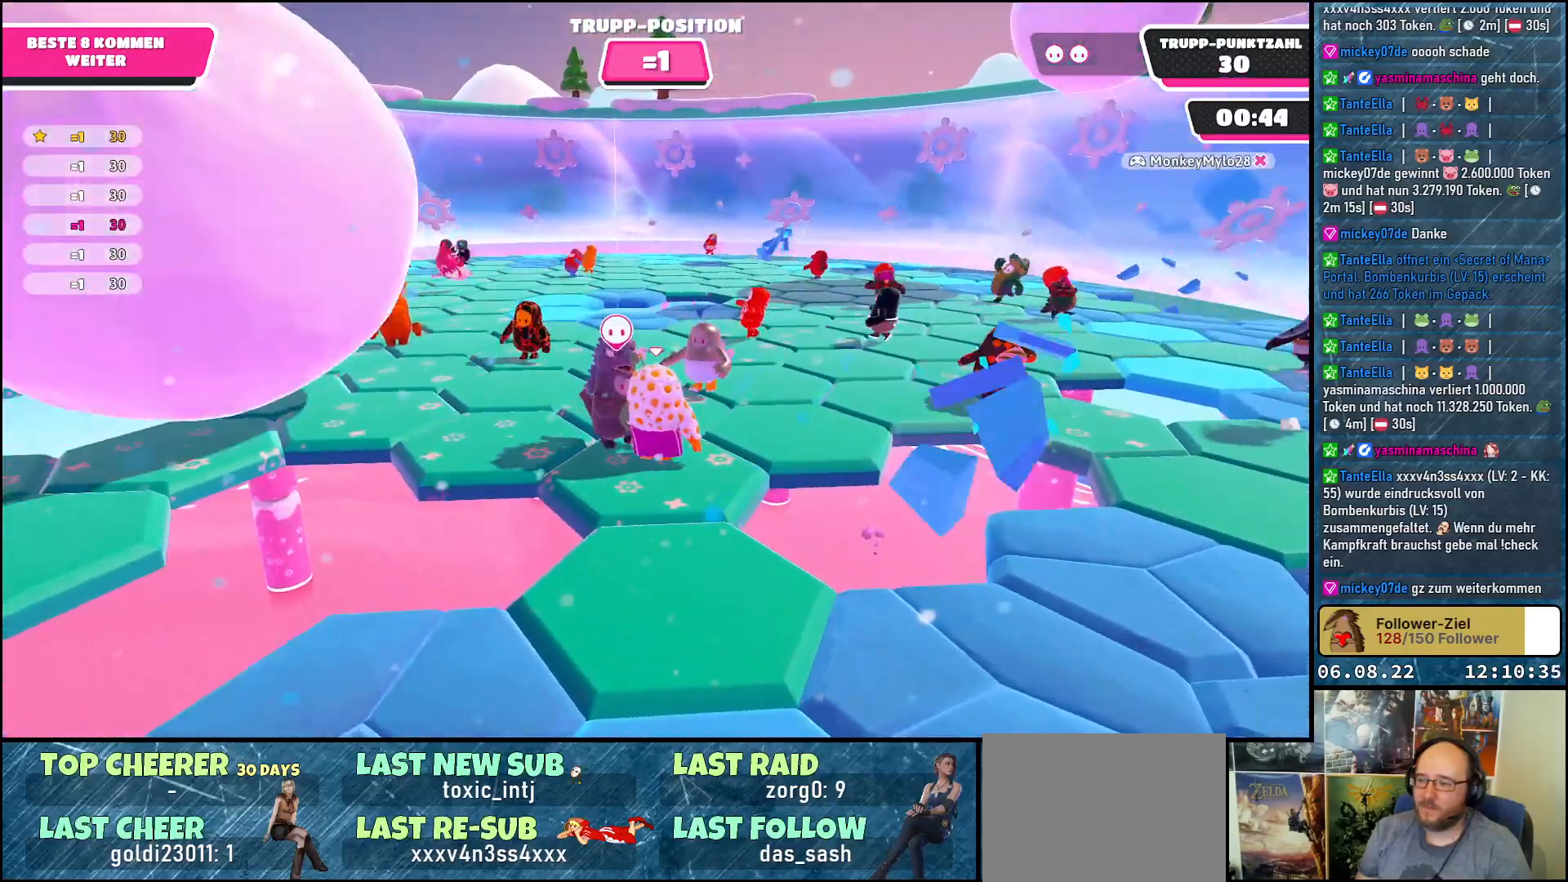
{"buttons": [], "left_stick": "center", "right_stick": "center", "events": []}
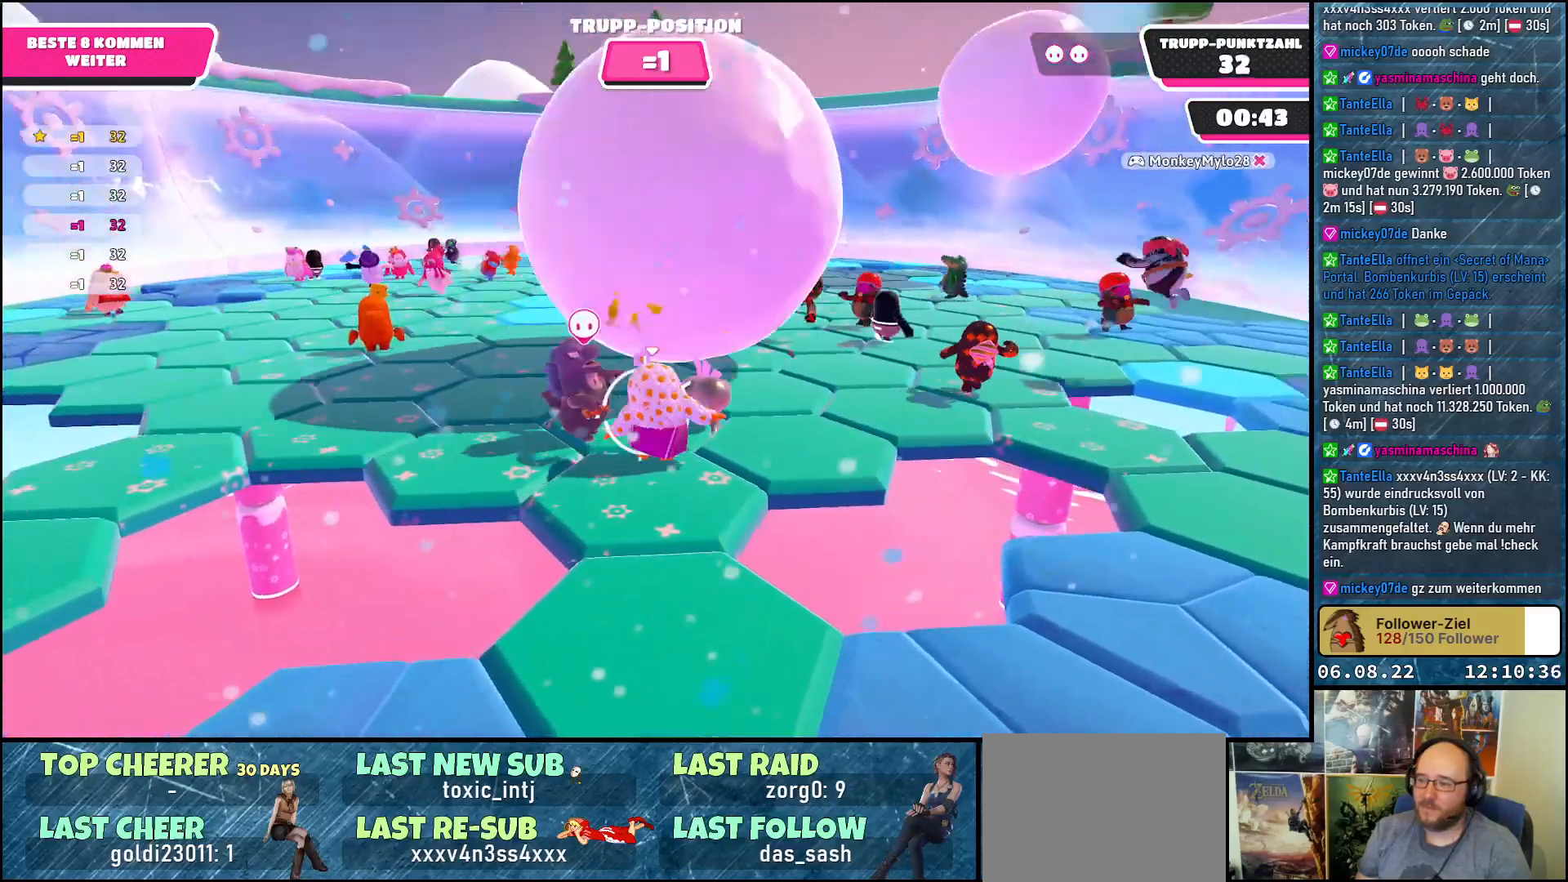
{"buttons": [], "left_stick": "center", "right_stick": "center", "events": [[100, "right_stick", "right"], [200, "left_stick", "up-left"], [300, "right_stick", "center"], [500, "left_stick", "center"]]}
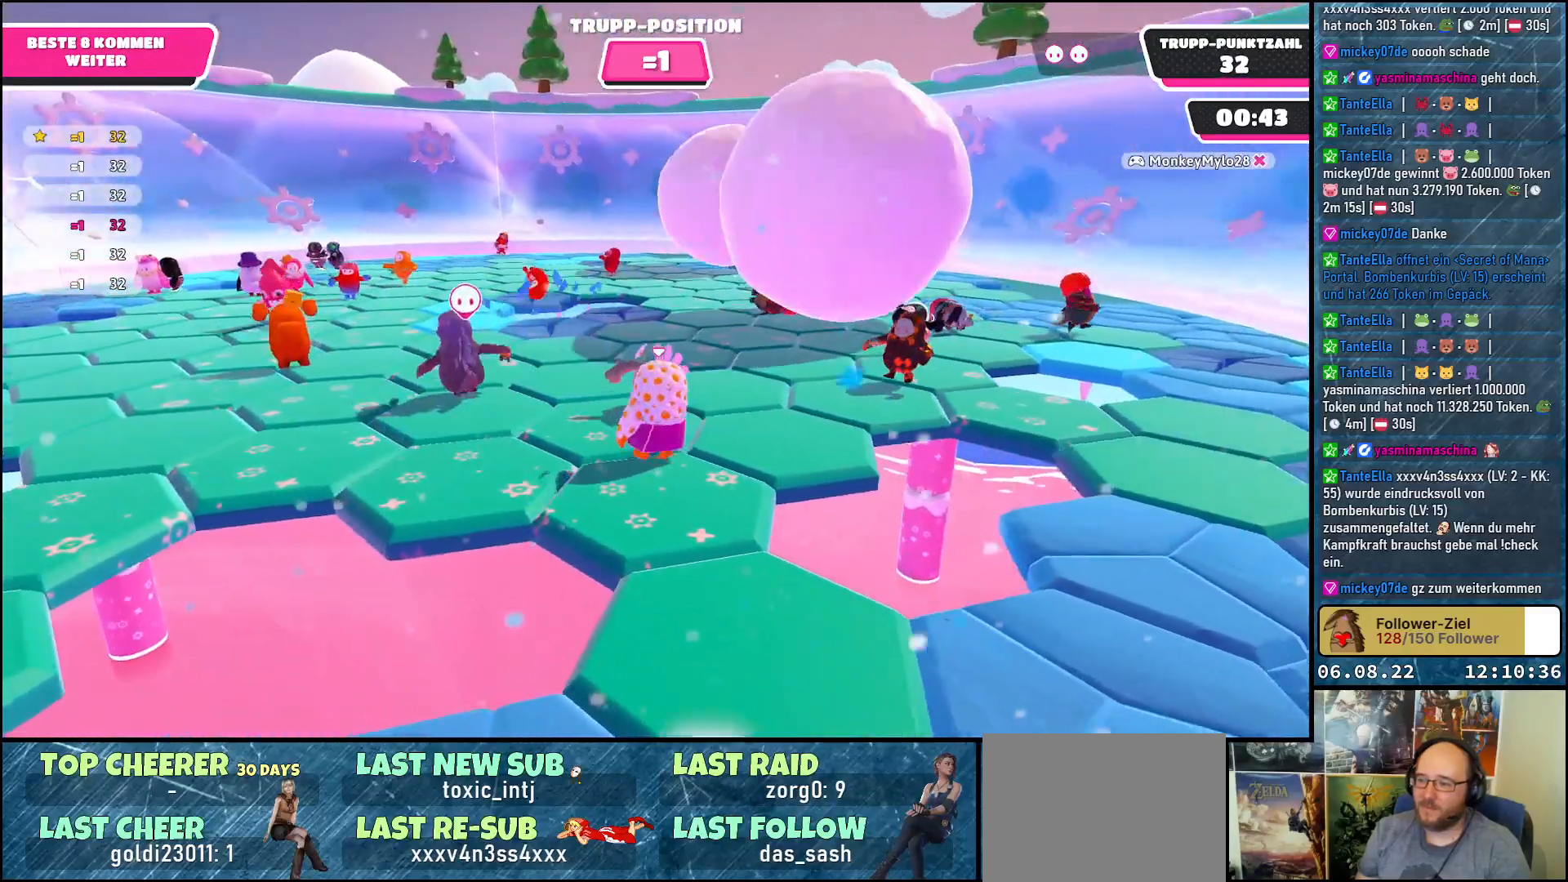
{"buttons": [], "left_stick": "up-left", "right_stick": "center", "events": [[100, "right_stick", "right"], [417, "left_stick", "up-left"], [417, "right_stick", "center"]]}
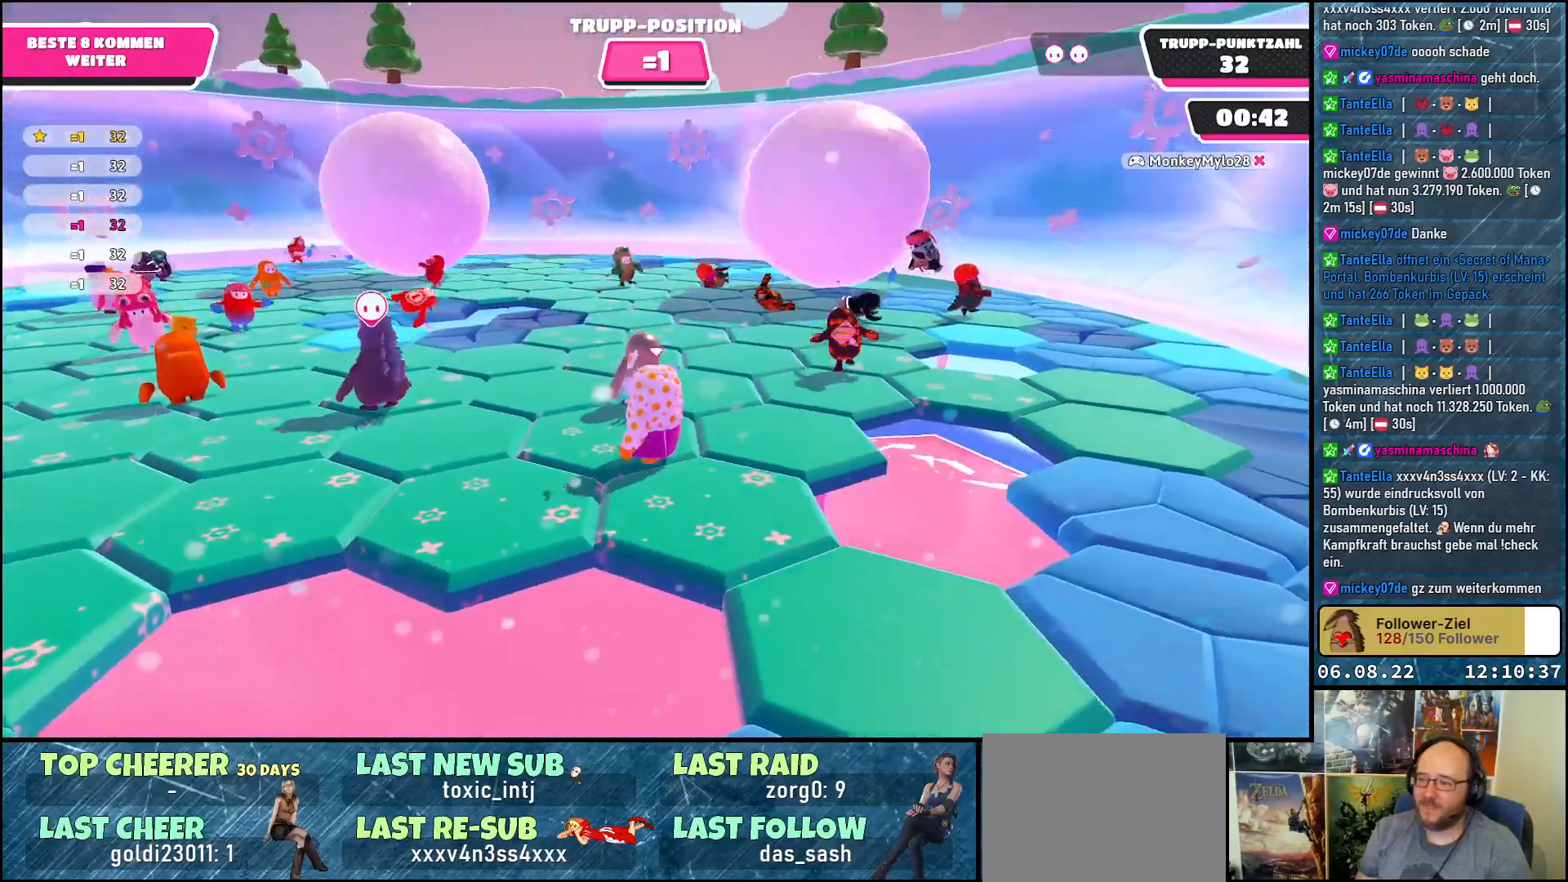
{"buttons": [], "left_stick": "up-left", "right_stick": "center", "events": []}
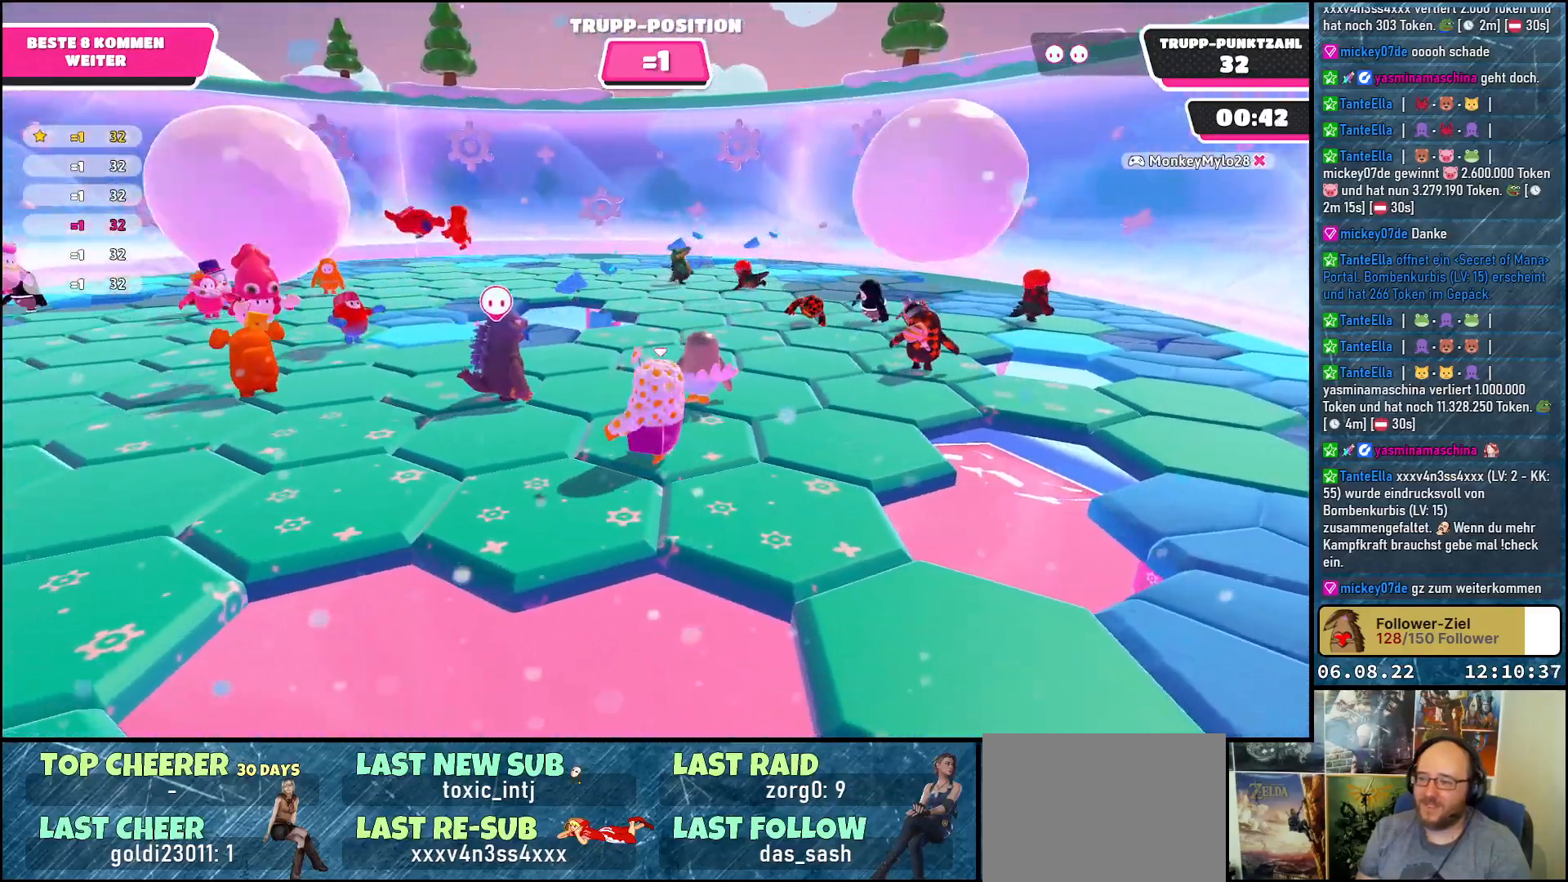
{"buttons": ["R2"], "left_stick": "up-left", "right_stick": "center", "events": [[217, "R2", "down"], [350, "left_stick", "left"], [483, "left_stick", "up-left"]]}
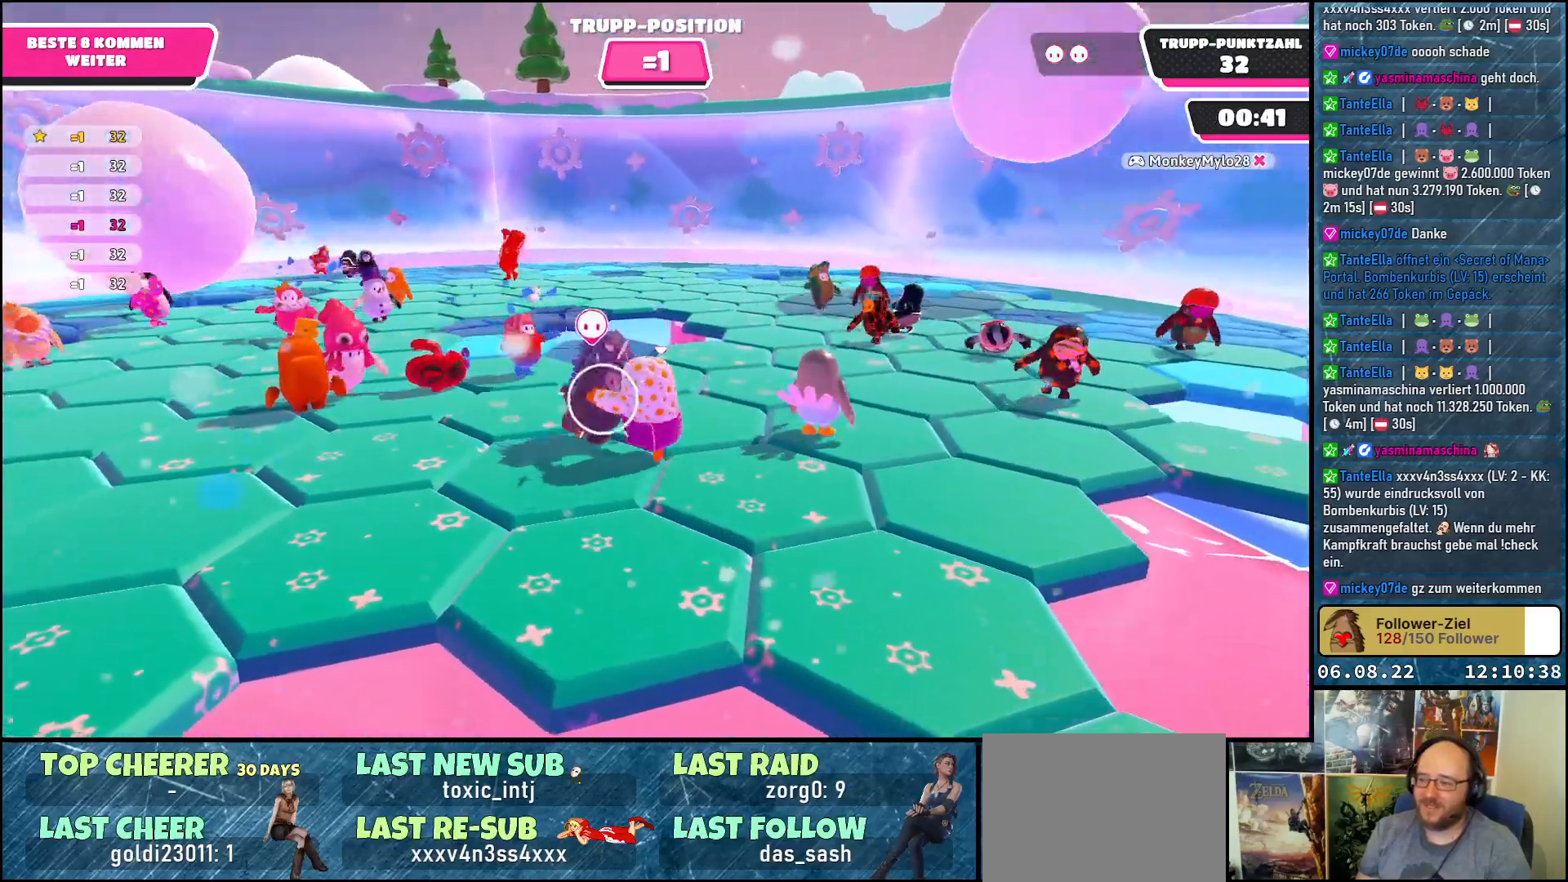
{"buttons": ["R2"], "left_stick": "down-left", "right_stick": "center", "events": [[367, "left_stick", "down-left"]]}
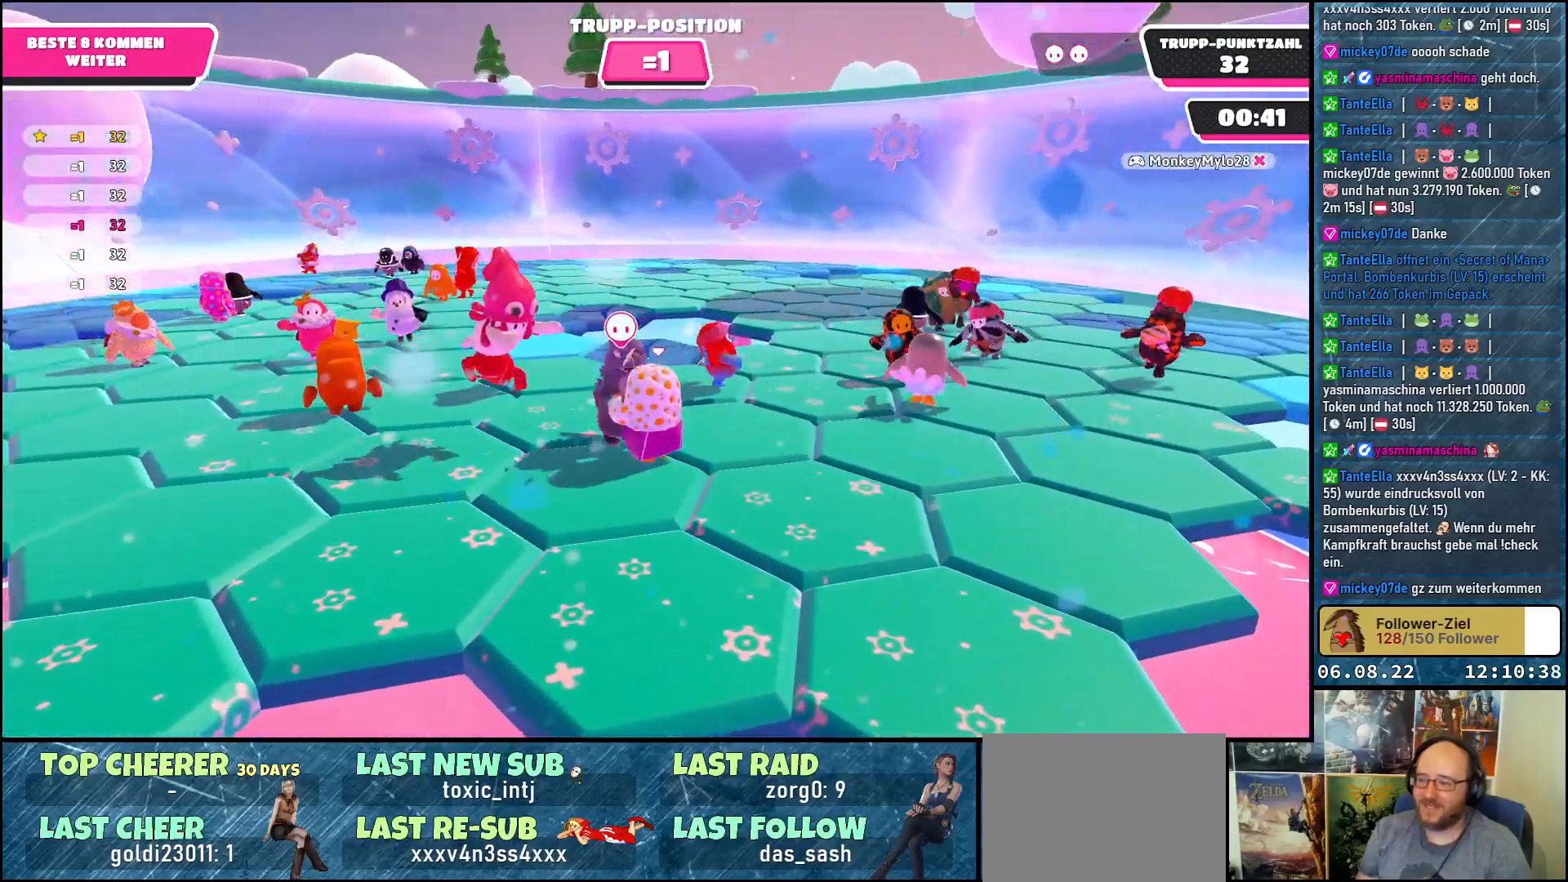
{"buttons": ["R2"], "left_stick": "center", "right_stick": "right", "events": [[50, "left_stick", "down-right"], [167, "left_stick", "center"], [383, "right_stick", "right"]]}
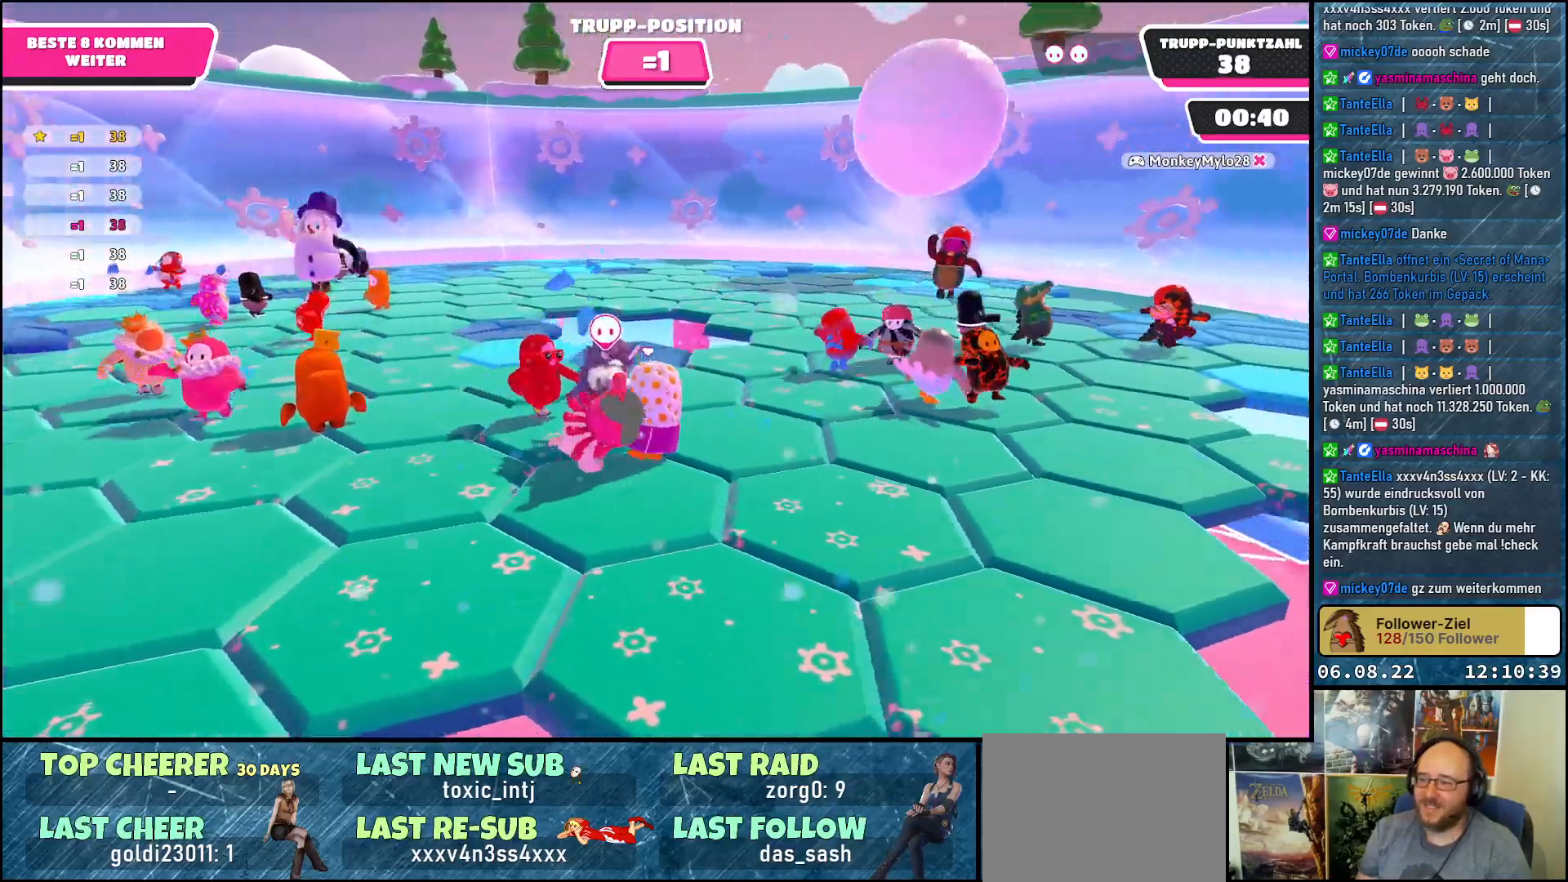
{"buttons": ["R2"], "left_stick": "down", "right_stick": "center", "events": [[133, "left_stick", "left"], [250, "left_stick", "down-left"], [350, "left_stick", "down"], [400, "right_stick", "center"]]}
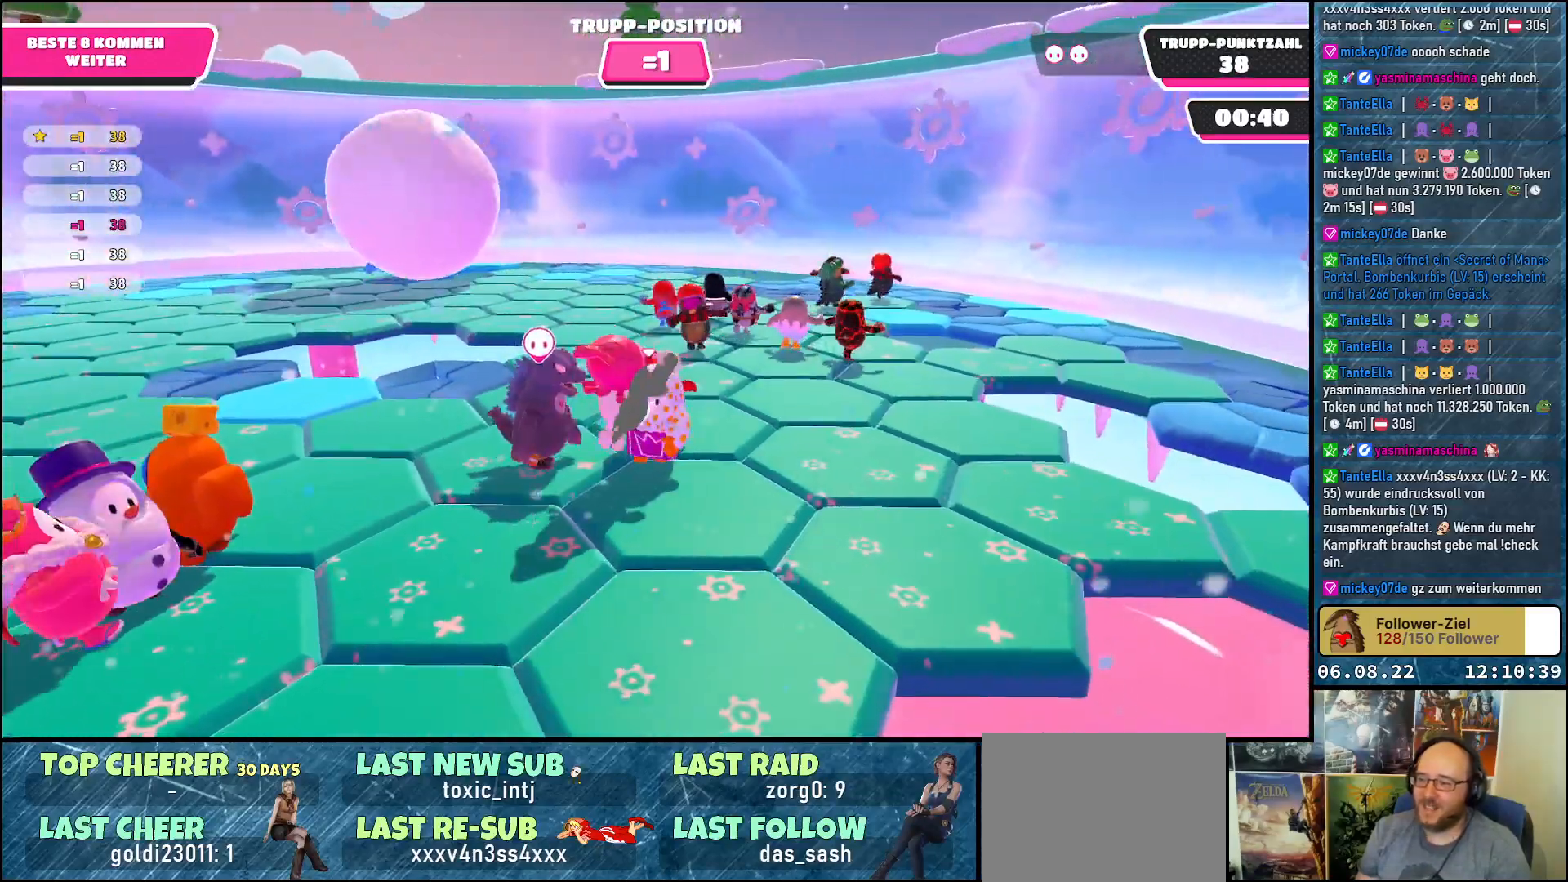
{"buttons": [], "left_stick": "left", "right_stick": "center", "events": [[133, "left_stick", "left"], [333, "R2", "up"]]}
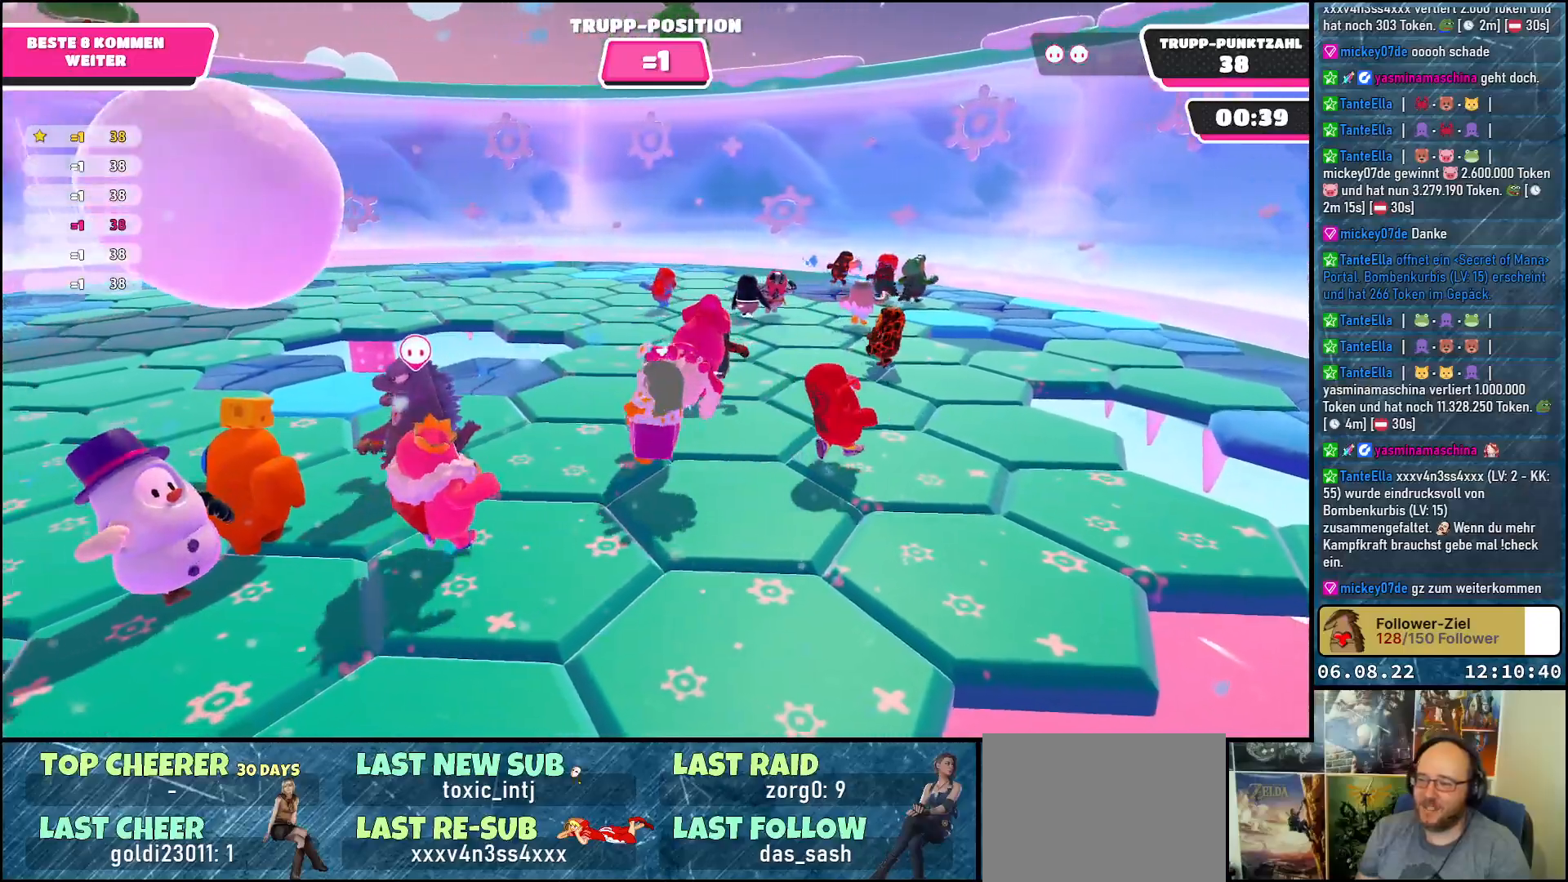
{"buttons": [], "left_stick": "down-left", "right_stick": "left", "events": [[167, "left_stick", "down"], [350, "right_stick", "left"], [450, "left_stick", "down-left"]]}